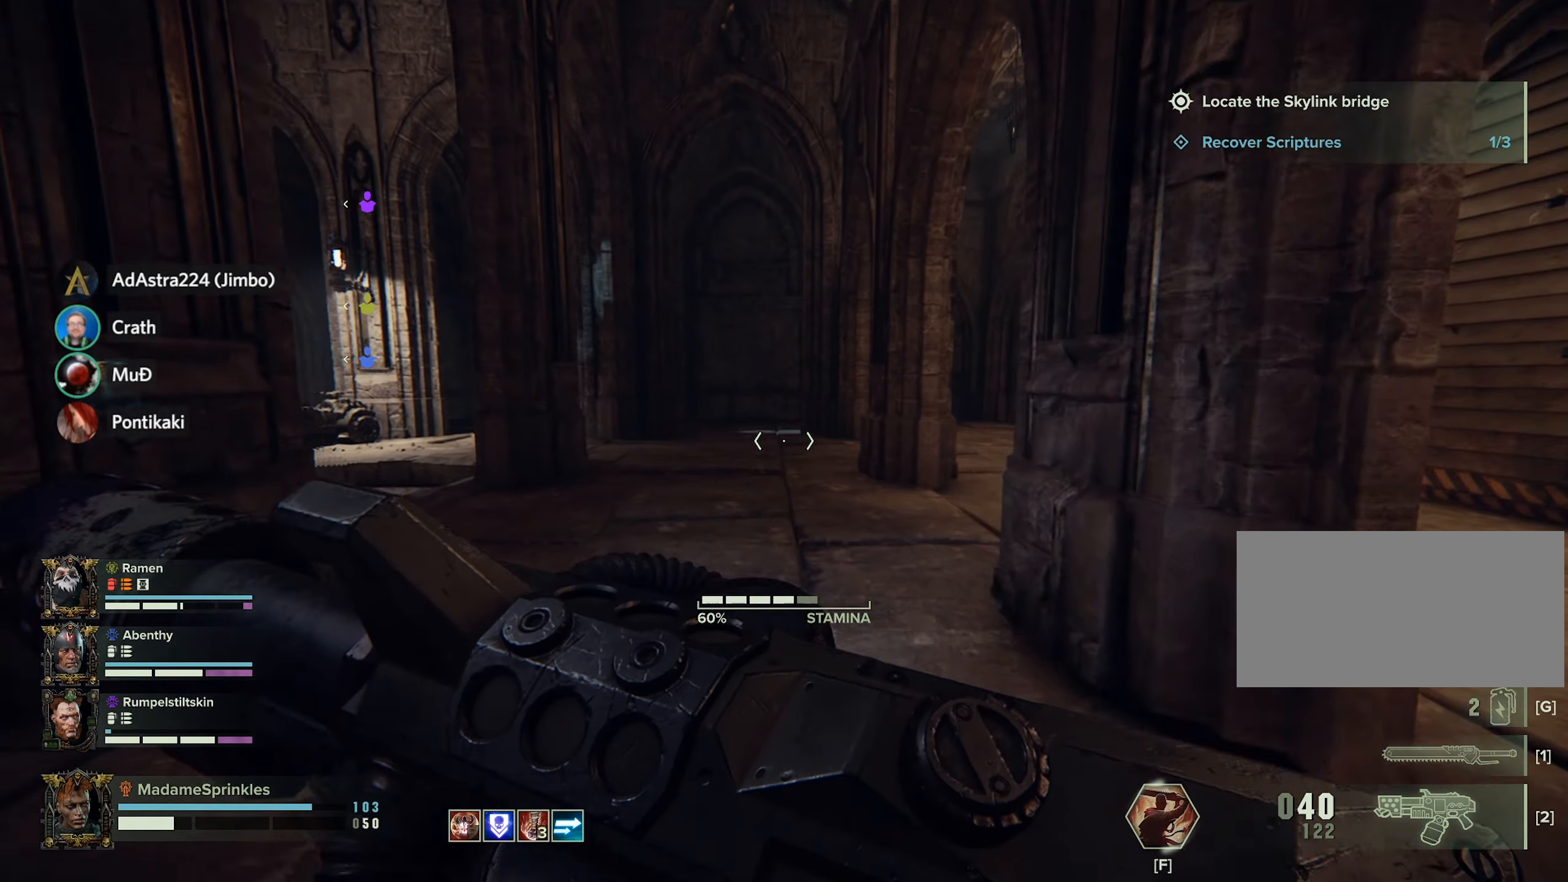
Gameplay with keyboard and mouse; each line is a JSON object with the keys and mouse buttons held at the frame after it. "events" lists presses ("down") and releases ("up") of "a", "ctrl", "d", "e", "f", "g", "q", "r", "s", "shift", "space", "t", "tab", "w", "mouse_left", "mouse_wheel", "mouse_right", "mouse_mb4" and "mouse_mb5" between this image and that frame as [ms after this image, input, new state], when the widget could be followed in between. "mouse_left", "mouse_wheel", "mouse_right", "mouse_mb4", "mouse_mb5" = the "left", "wheel", "right", "mb4", "mb5" buttons of the "mouse" list. No other keys are recorded. "wheel" means that the mouse wheel is clicked or scrolled. Mouse movement is not recorded.
{"keys": ["shift", "w"], "mouse": [], "events": []}
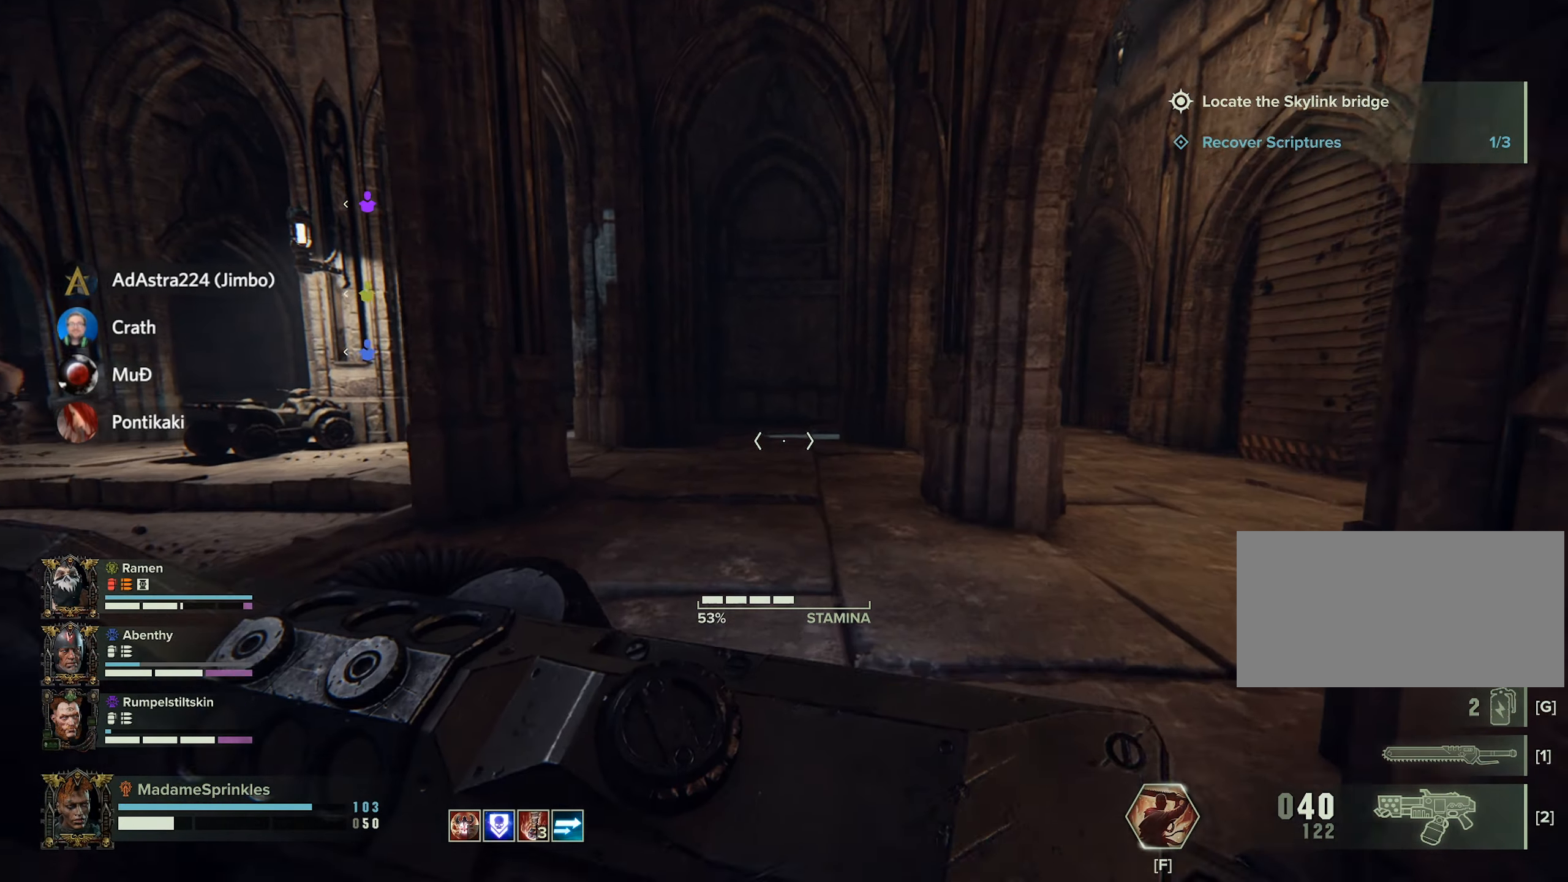
{"keys": ["shift", "w"], "mouse": [], "events": []}
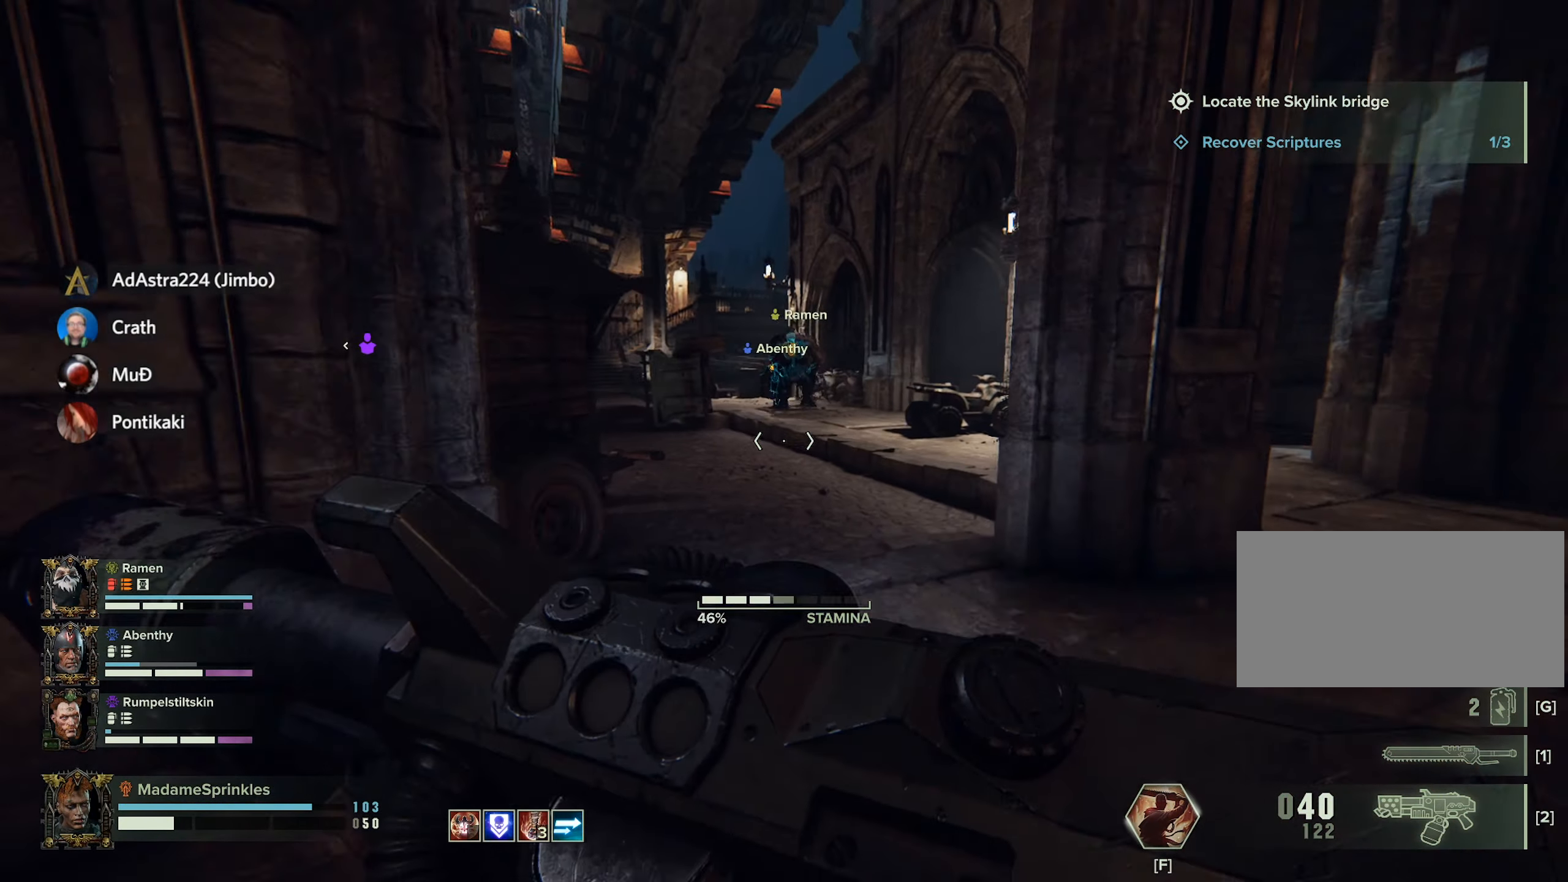
{"keys": ["shift", "w"], "mouse": [], "events": []}
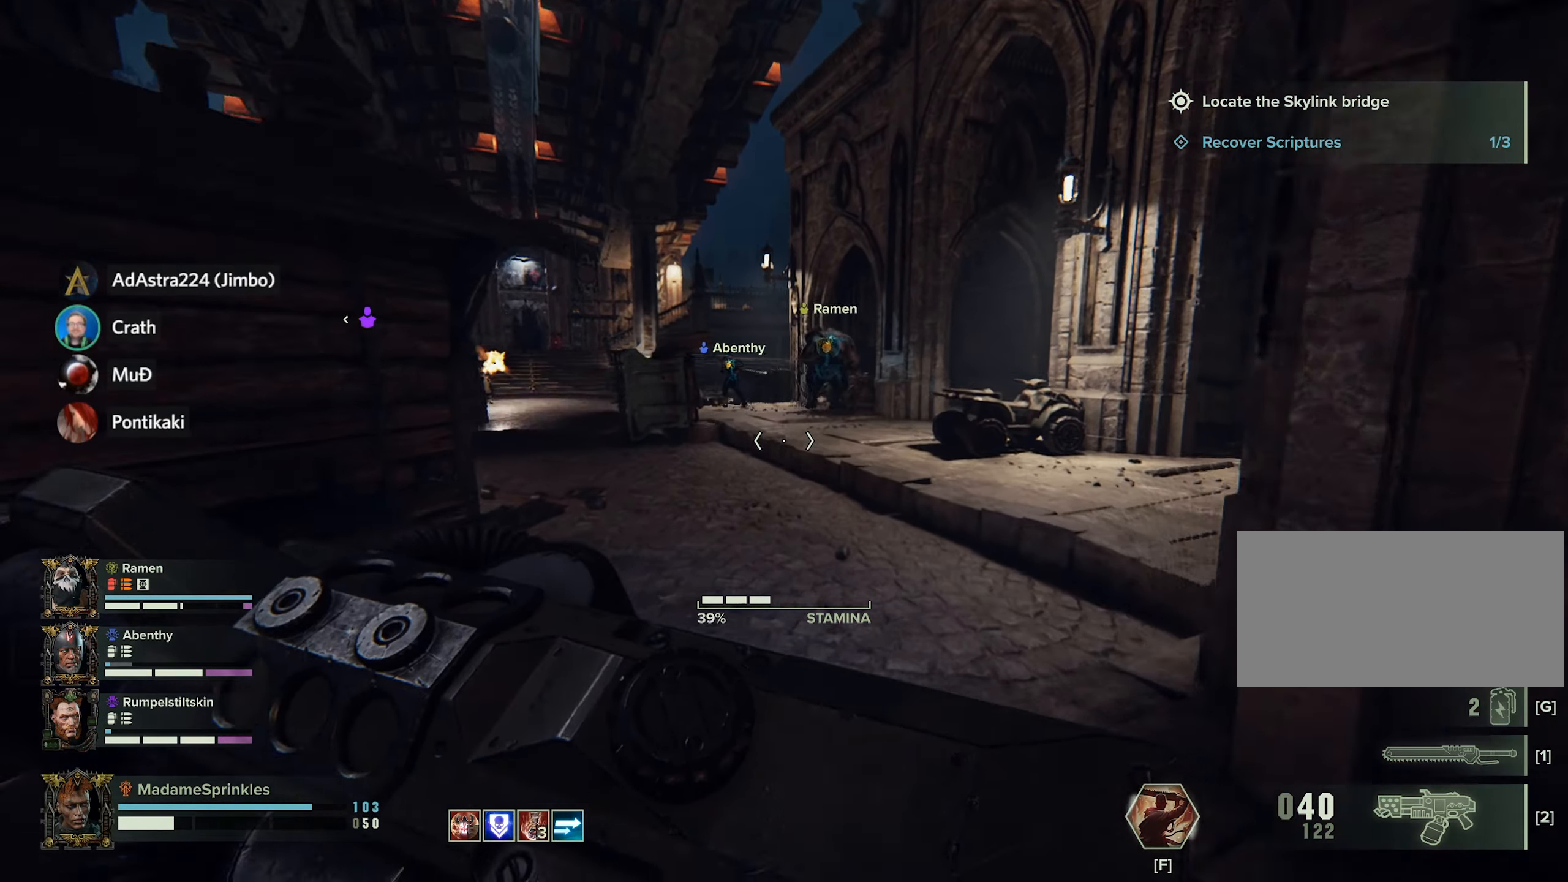
{"keys": ["d", "shift", "w"], "mouse": [], "events": [[383, "d", "down"]]}
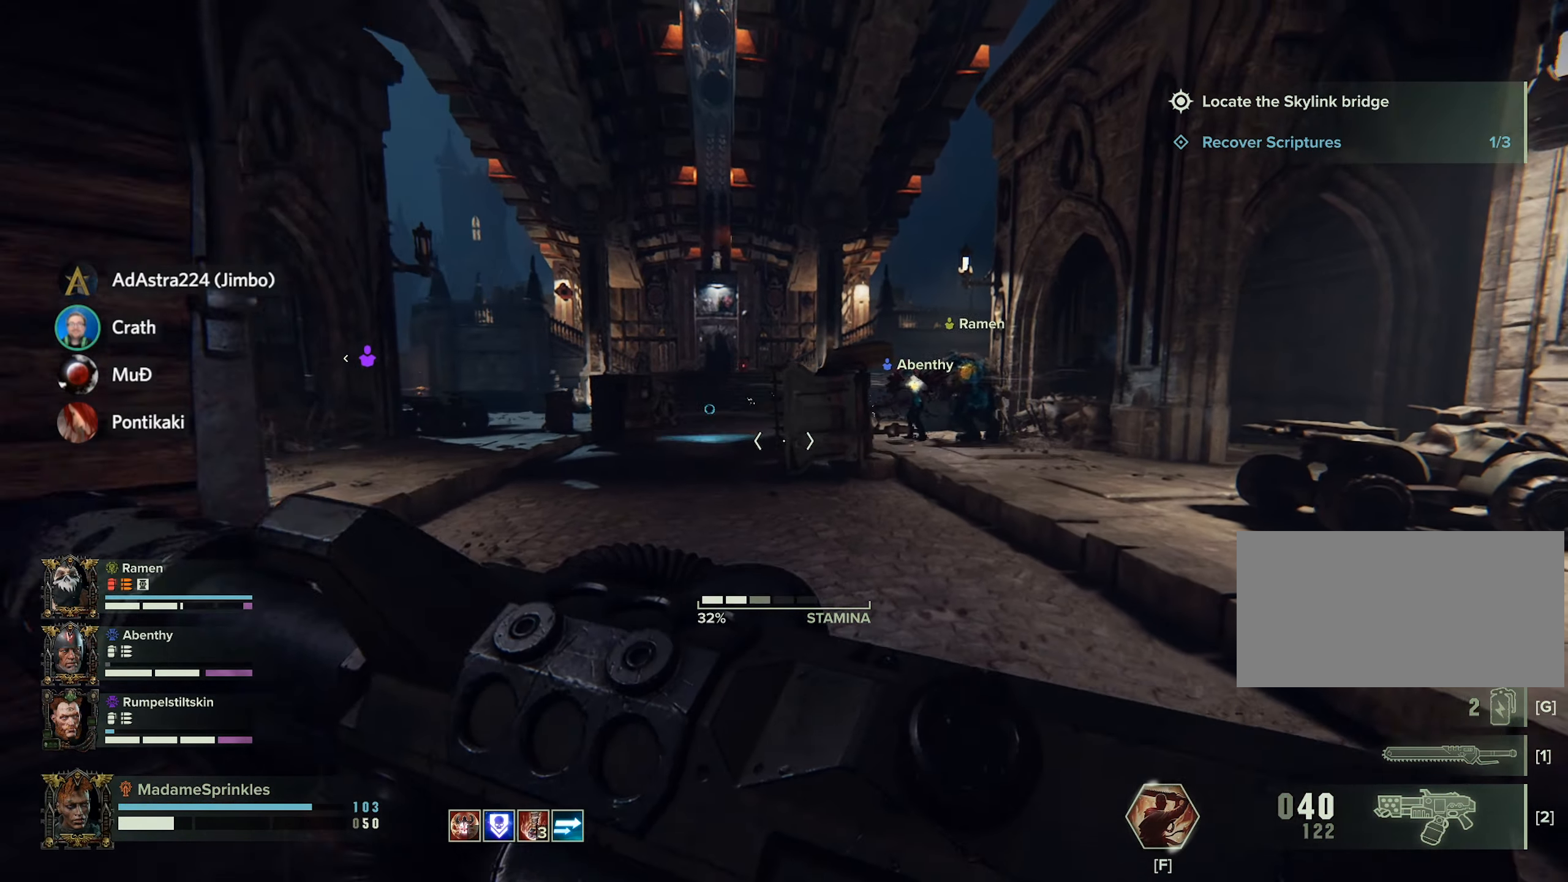
{"keys": ["shift", "w"], "mouse": [], "events": [[67, "d", "up"]]}
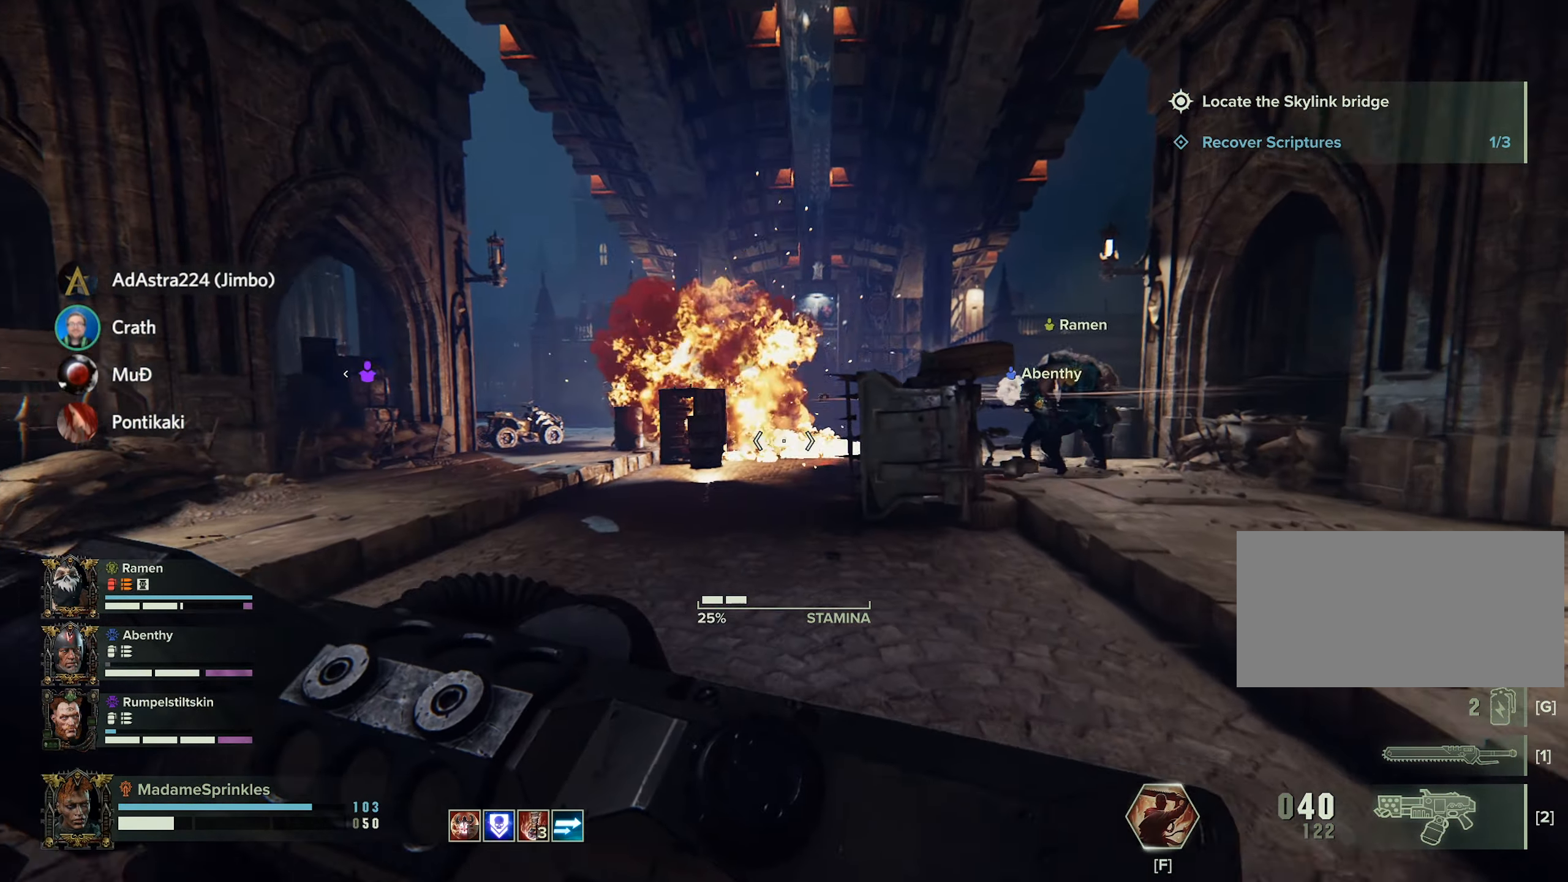
{"keys": ["shift", "w"], "mouse": [], "events": []}
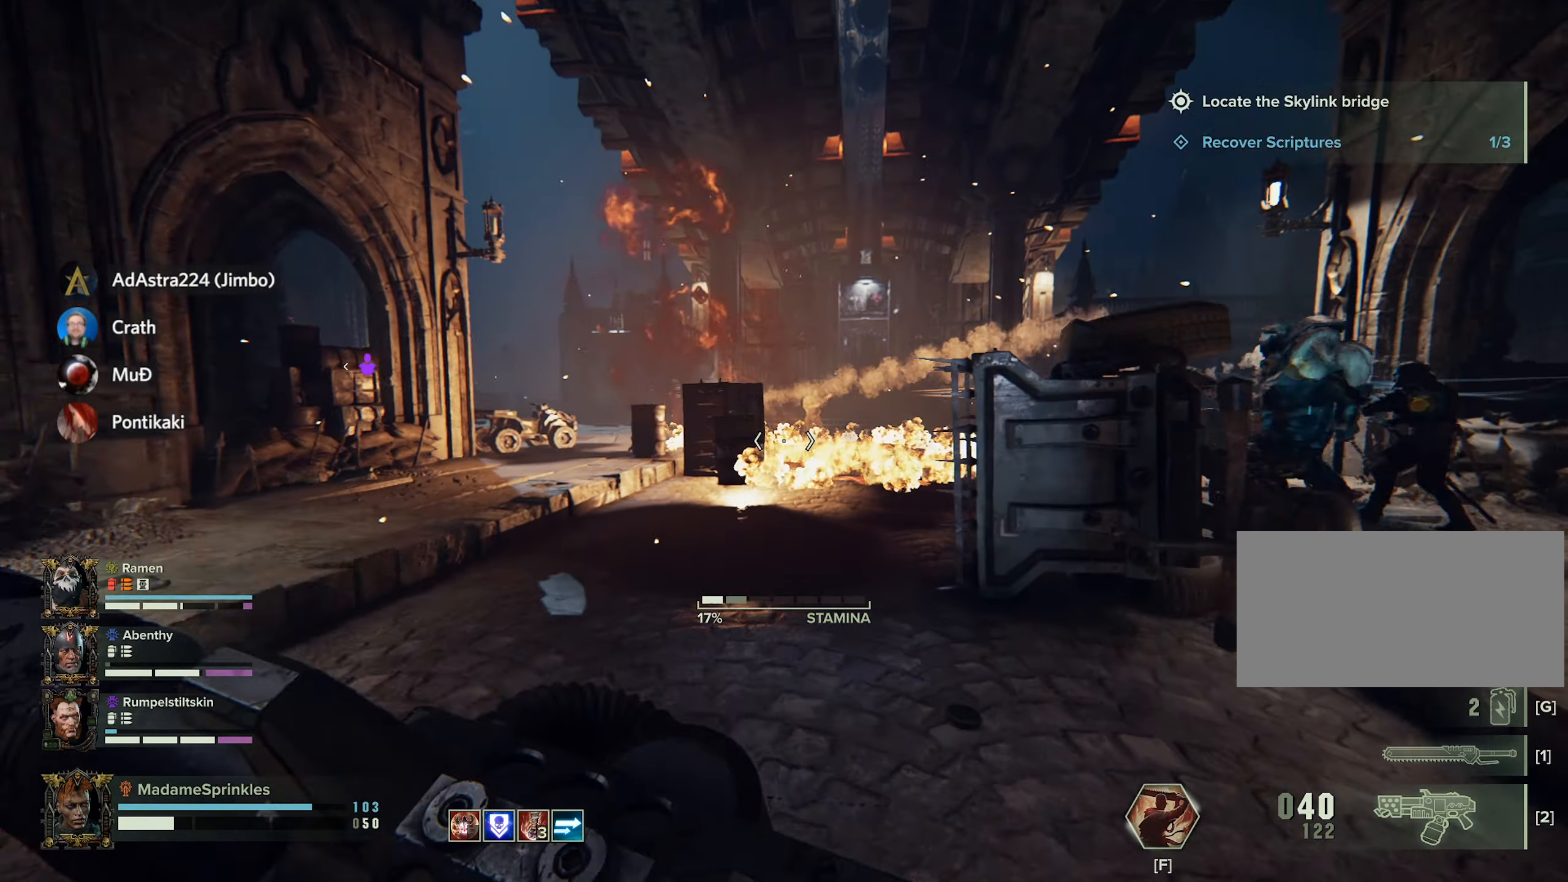
{"keys": ["d", "shift", "w"], "mouse": [], "events": [[184, "d", "down"]]}
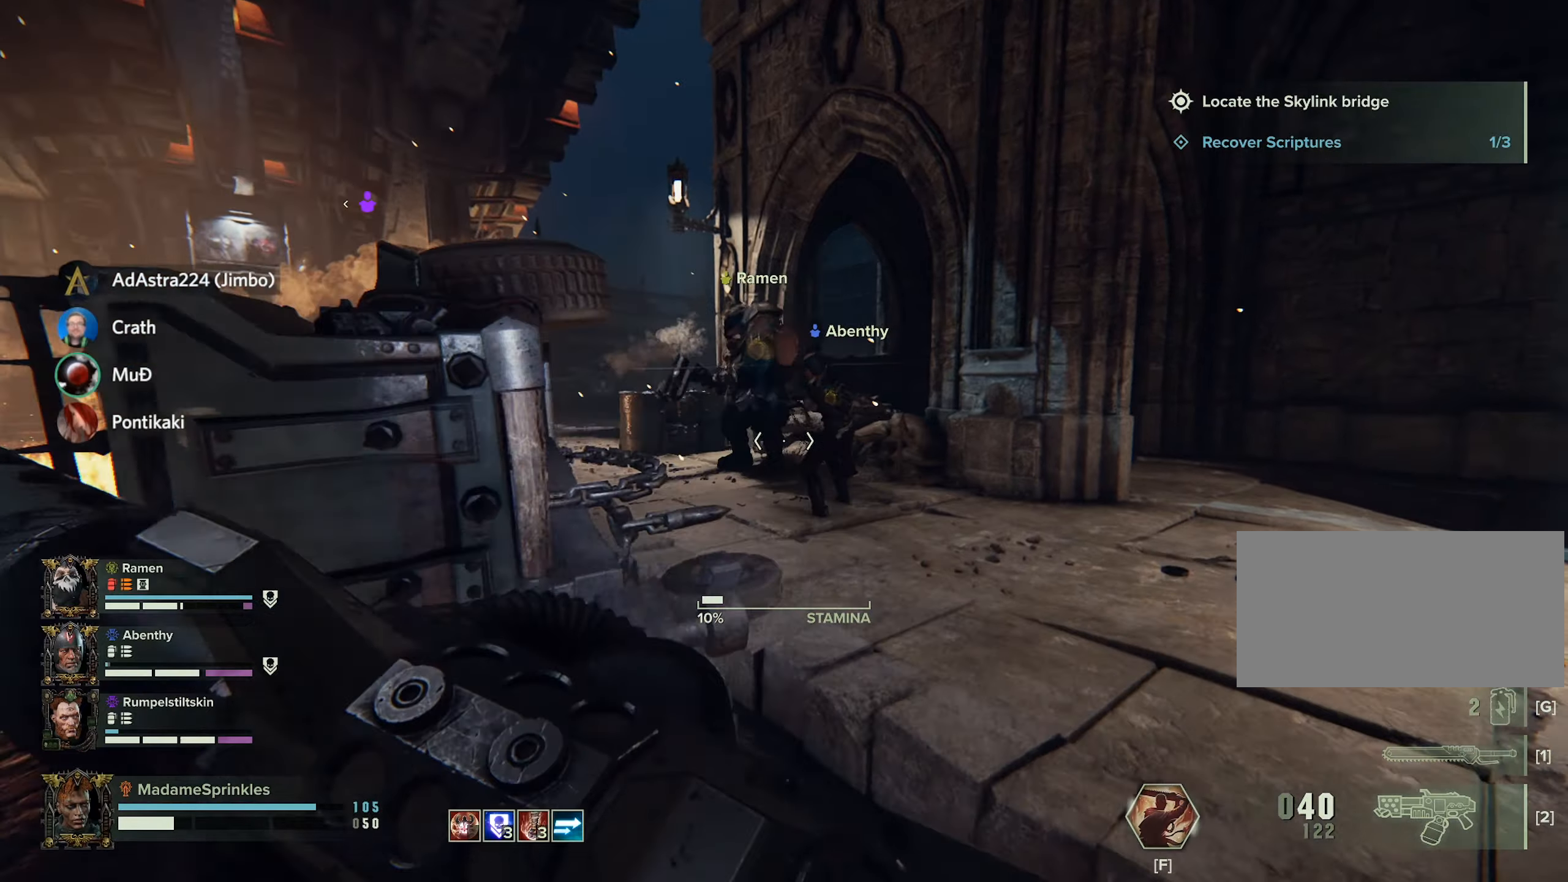
{"keys": ["shift", "w"], "mouse": [], "events": [[317, "d", "up"]]}
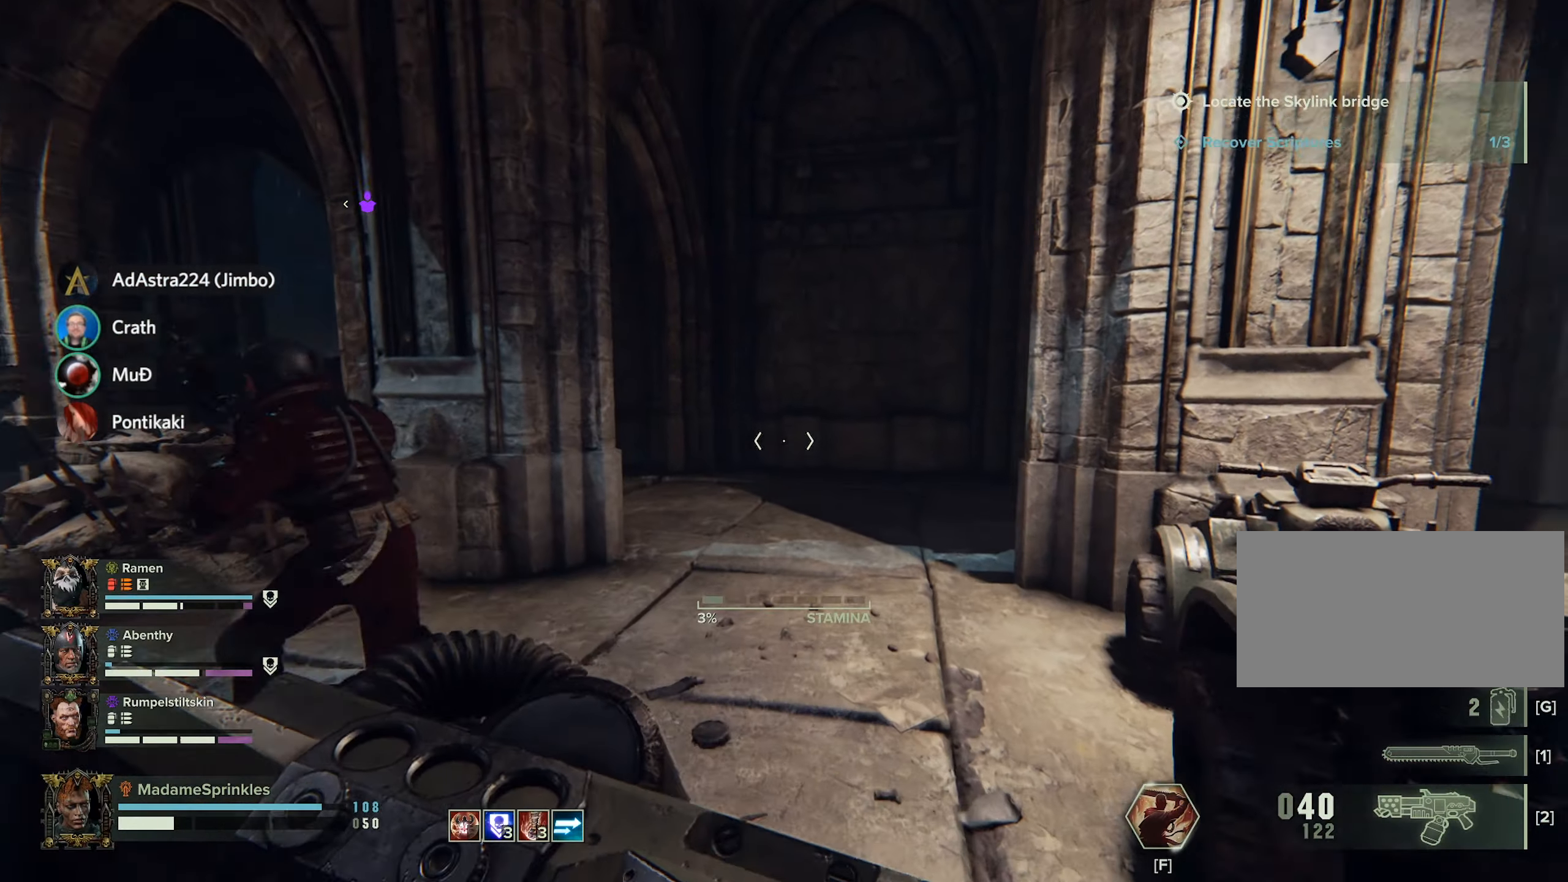
{"keys": ["shift", "w"], "mouse": [], "events": []}
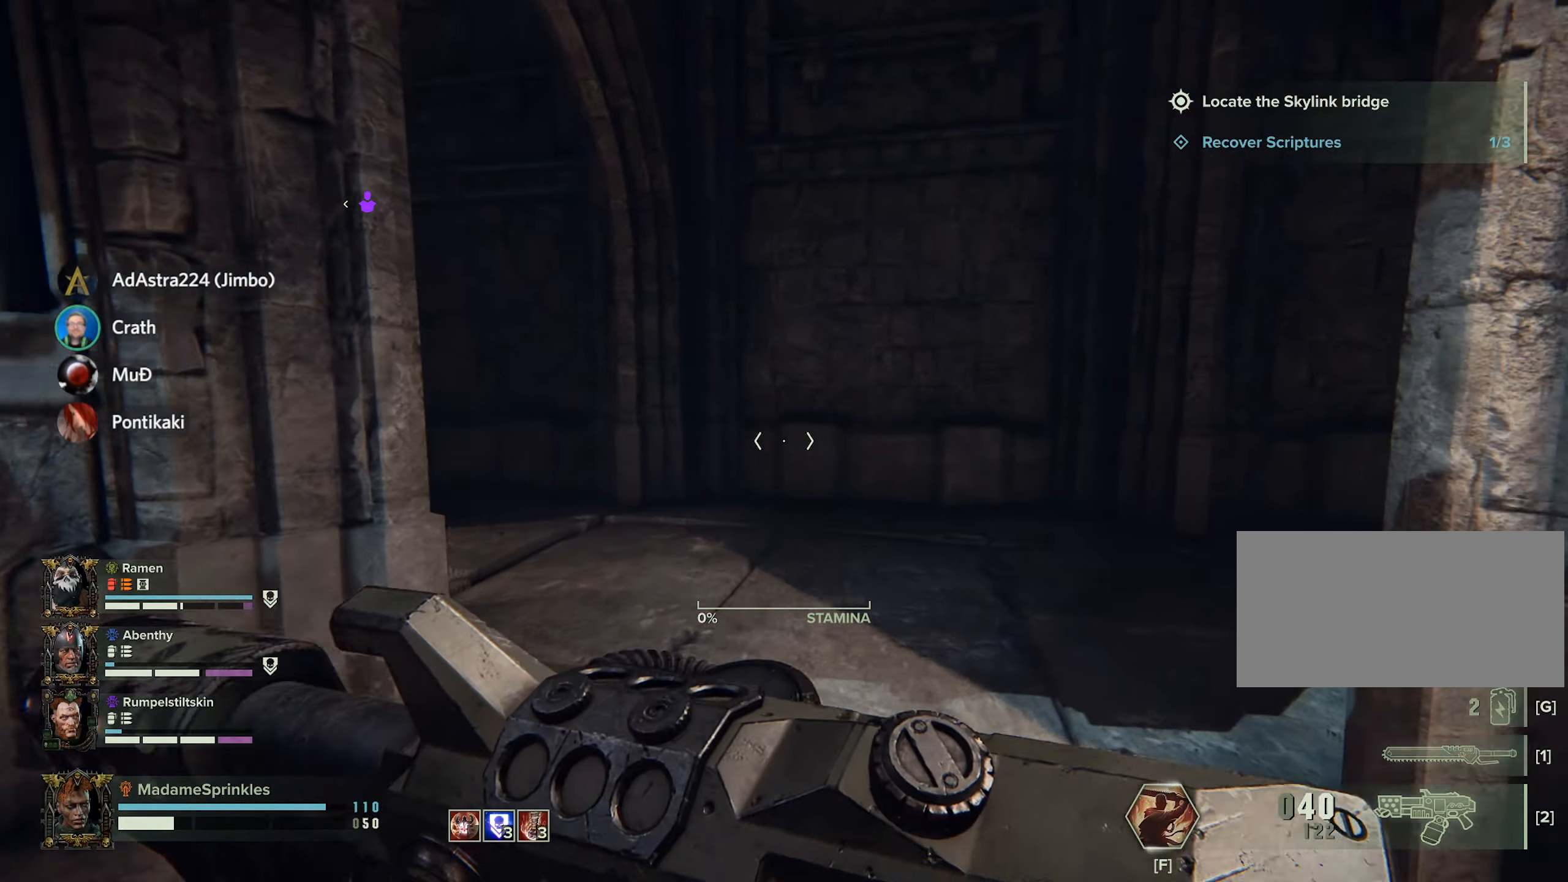
{"keys": ["a", "shift", "w"], "mouse": [], "events": [[434, "a", "down"]]}
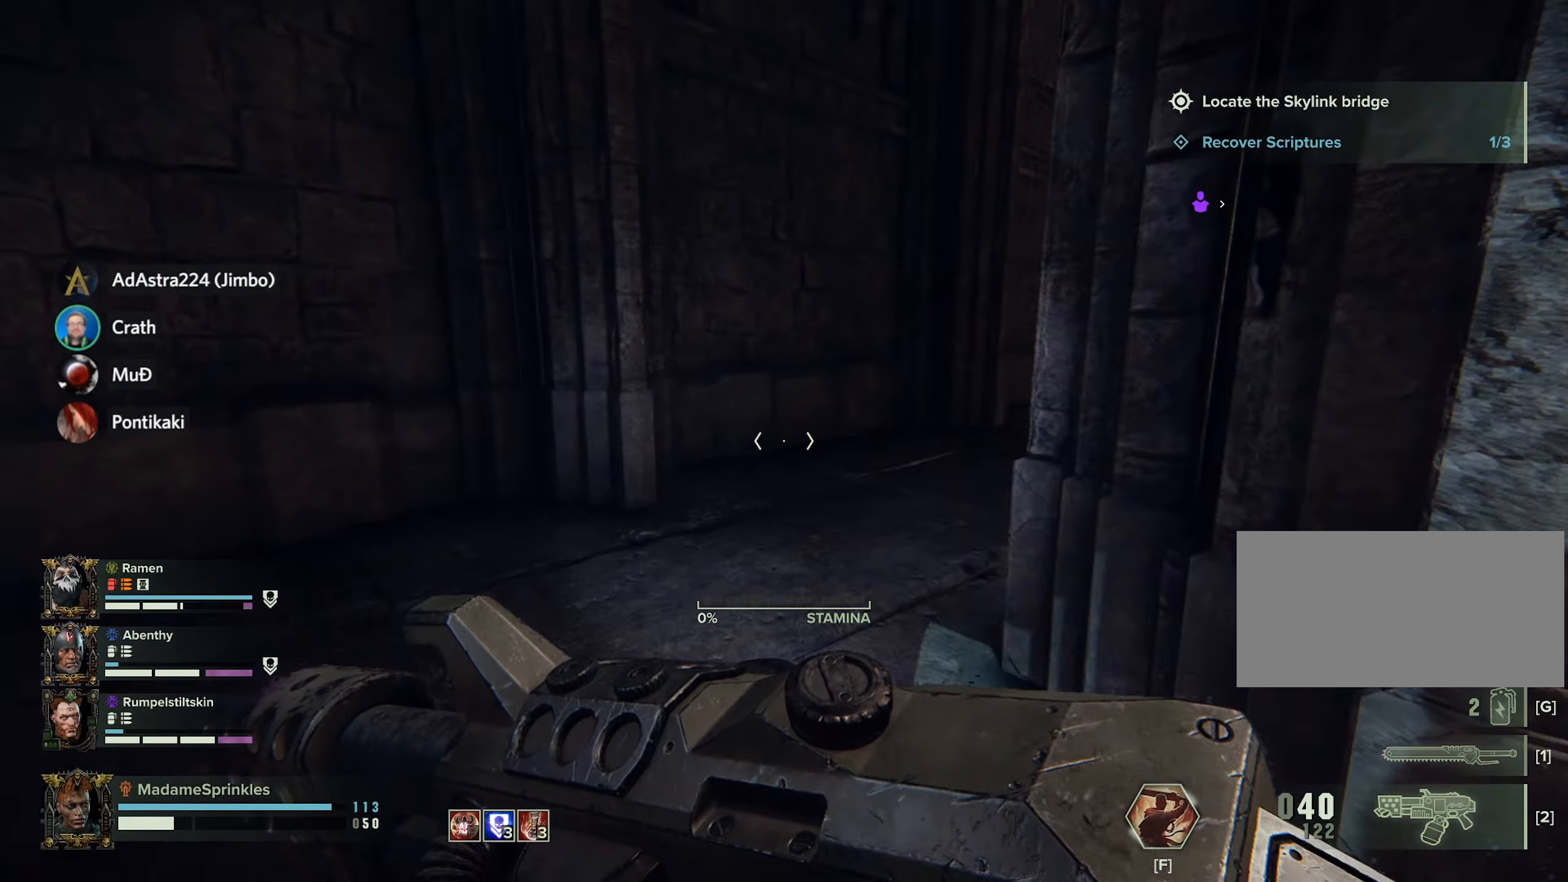
{"keys": ["a", "shift", "w"], "mouse": [], "events": []}
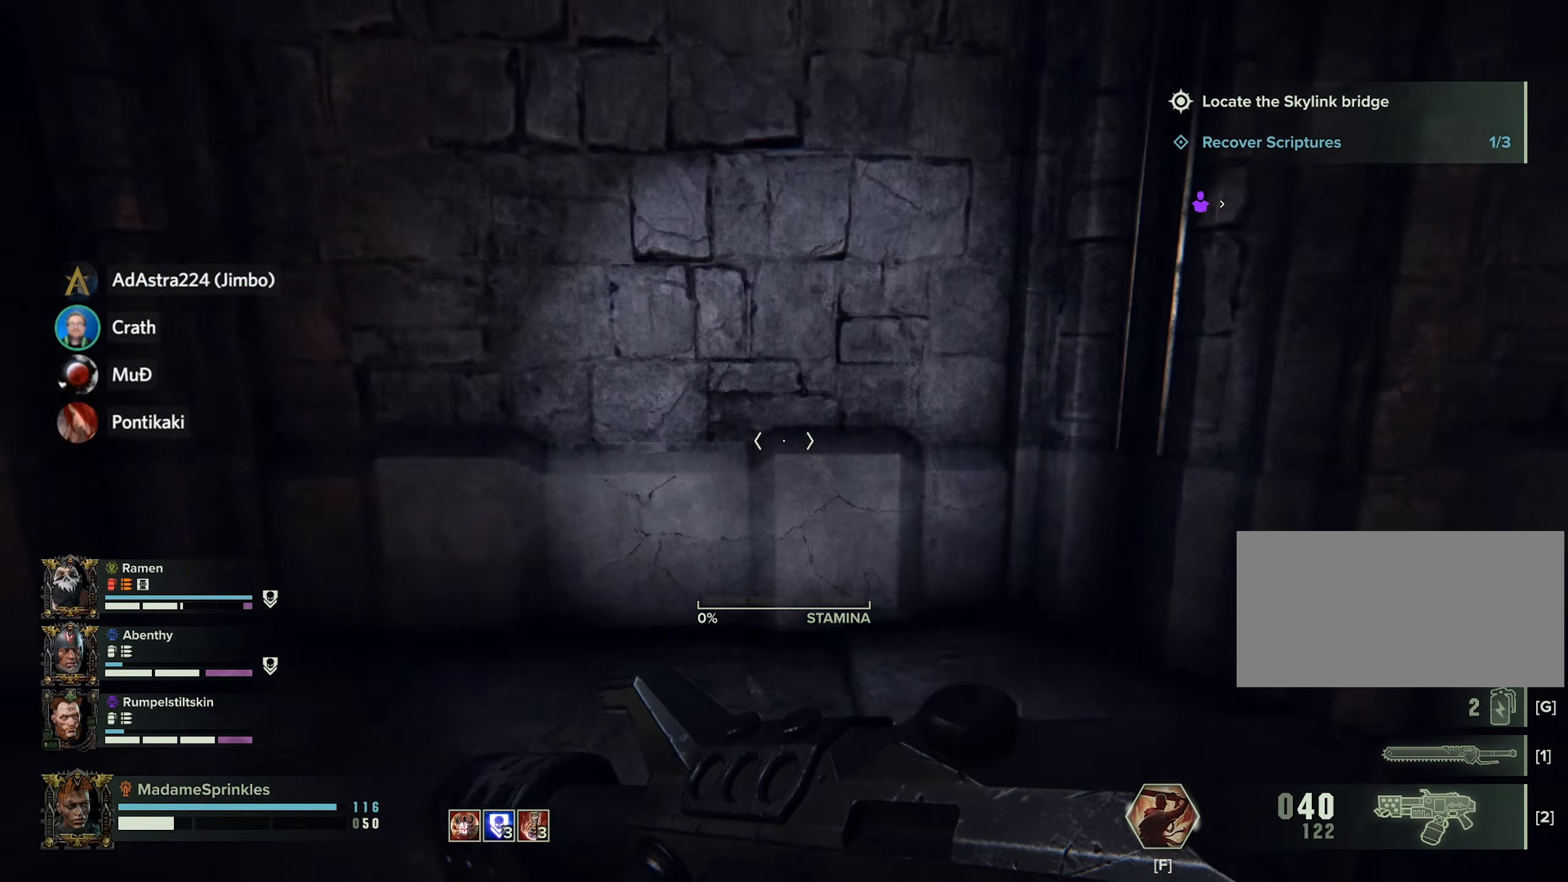
{"keys": ["shift", "w"], "mouse": [], "events": [[33, "a", "up"]]}
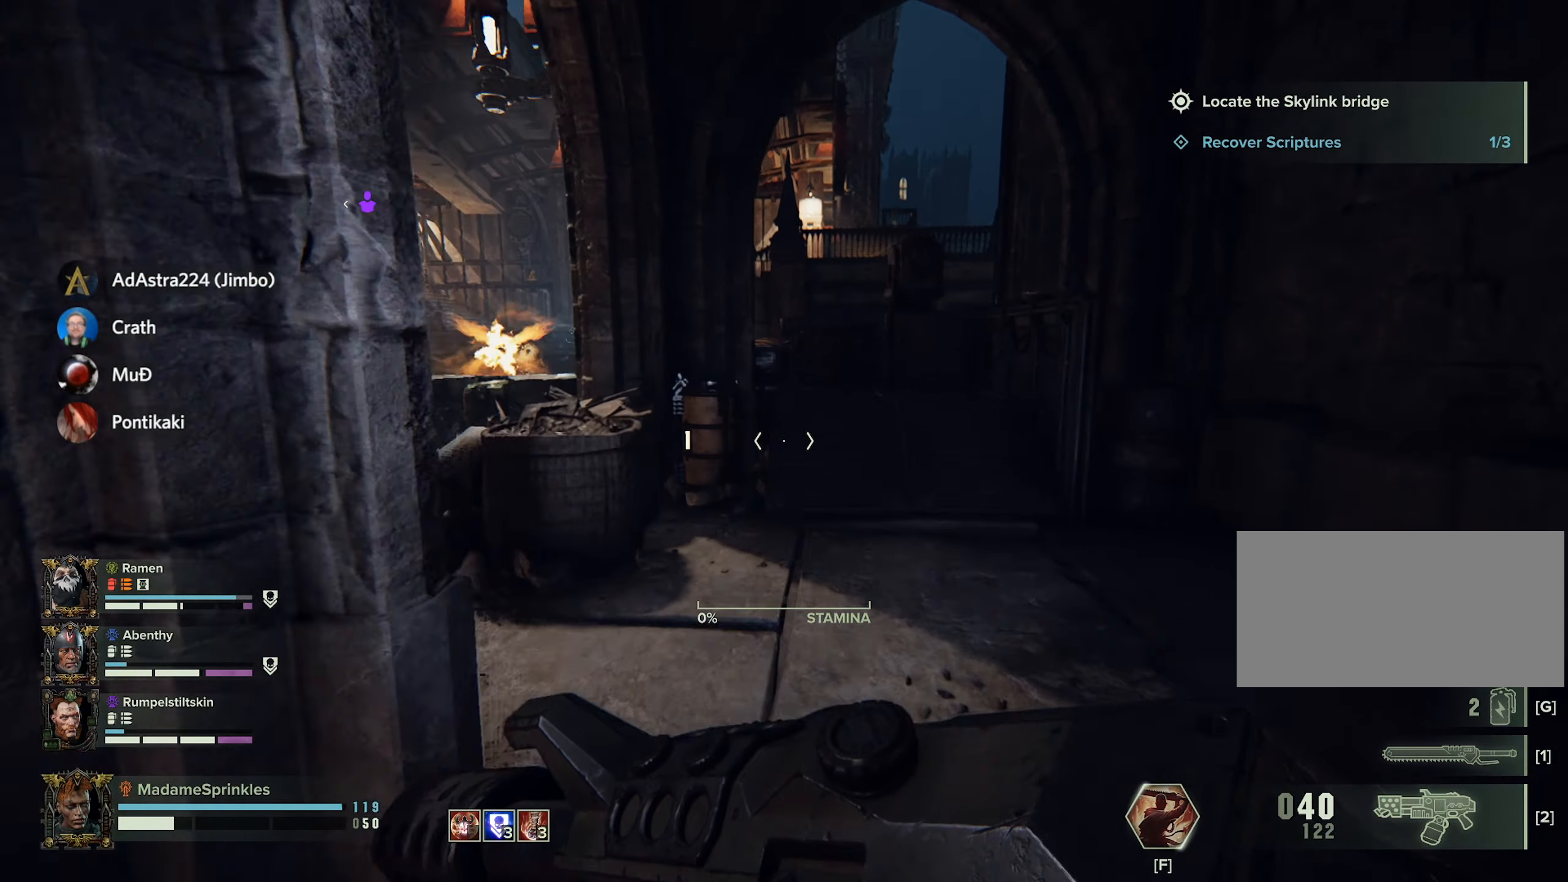
{"keys": ["shift", "w"], "mouse": [], "events": [[150, "d", "down"], [384, "d", "up"]]}
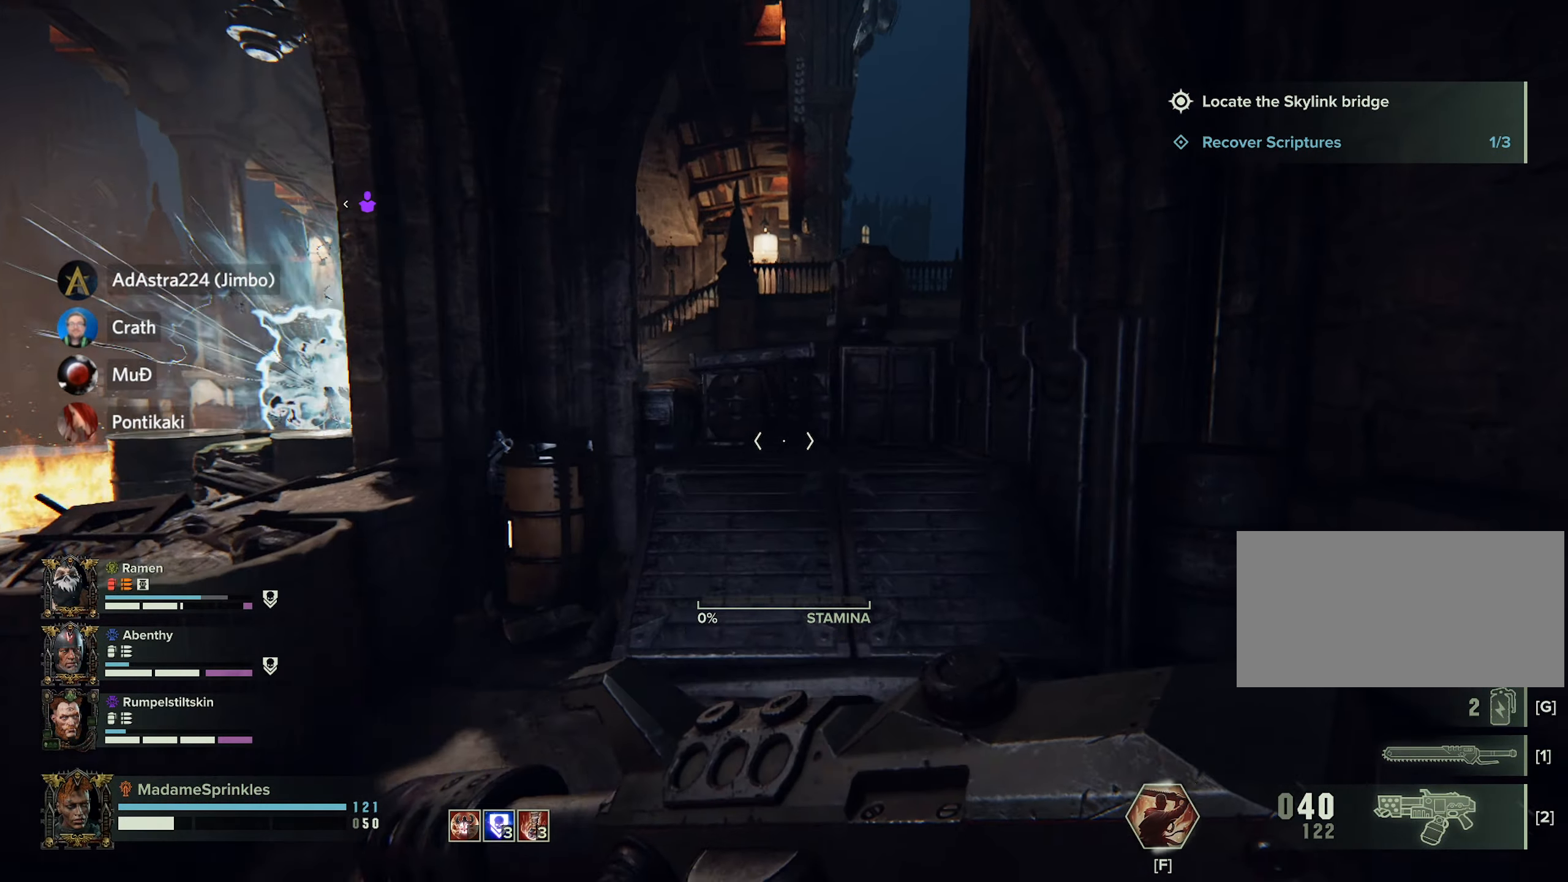
{"keys": ["d", "shift", "w"], "mouse": [], "events": [[434, "d", "down"]]}
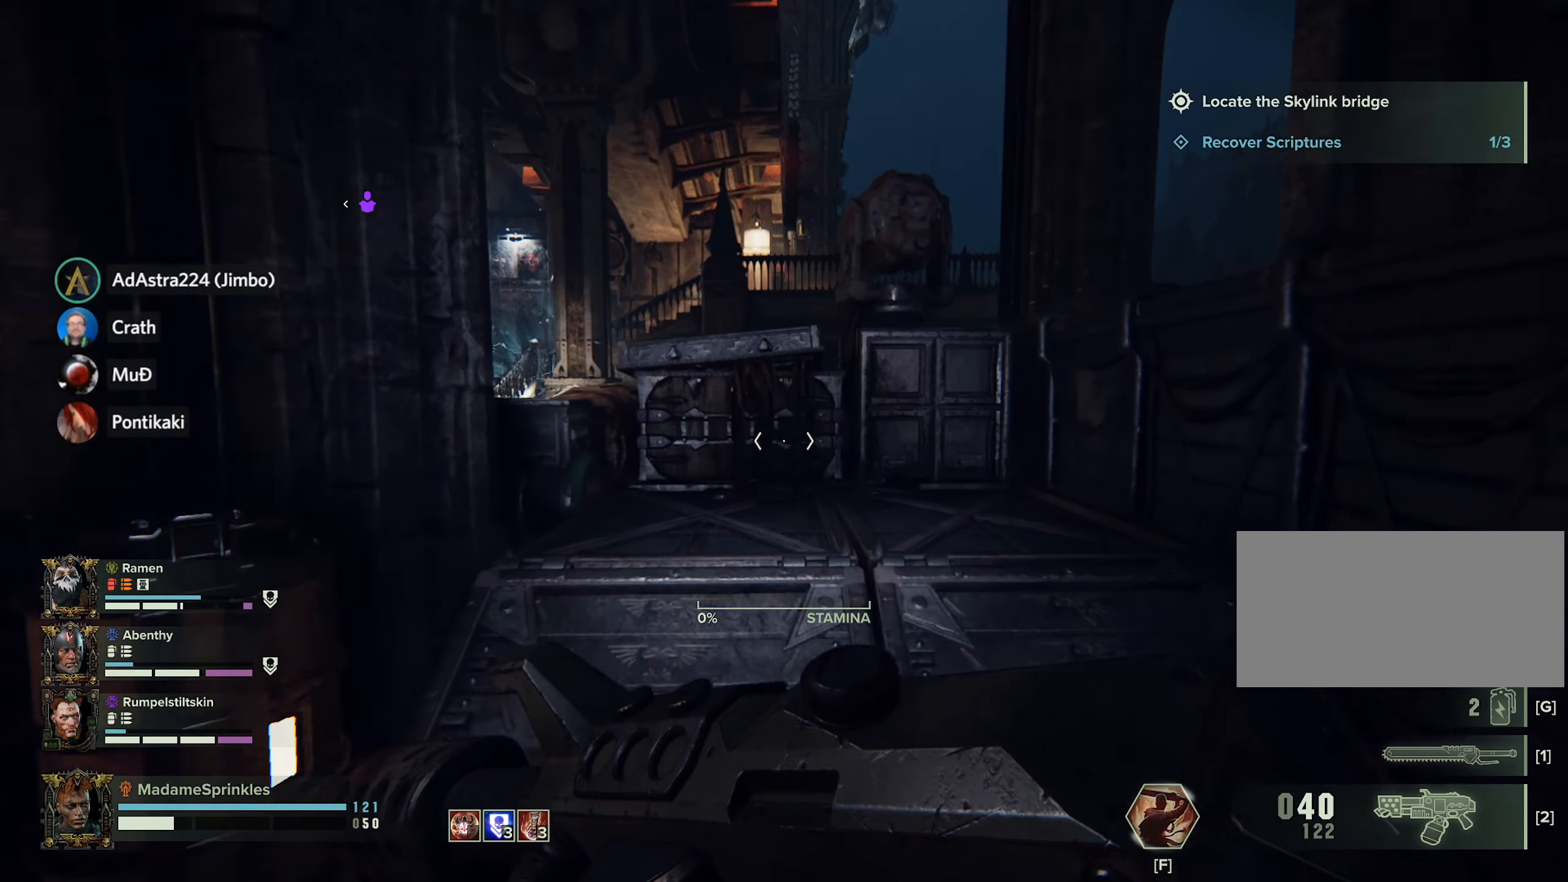
{"keys": ["shift", "w"], "mouse": [], "events": [[267, "d", "up"]]}
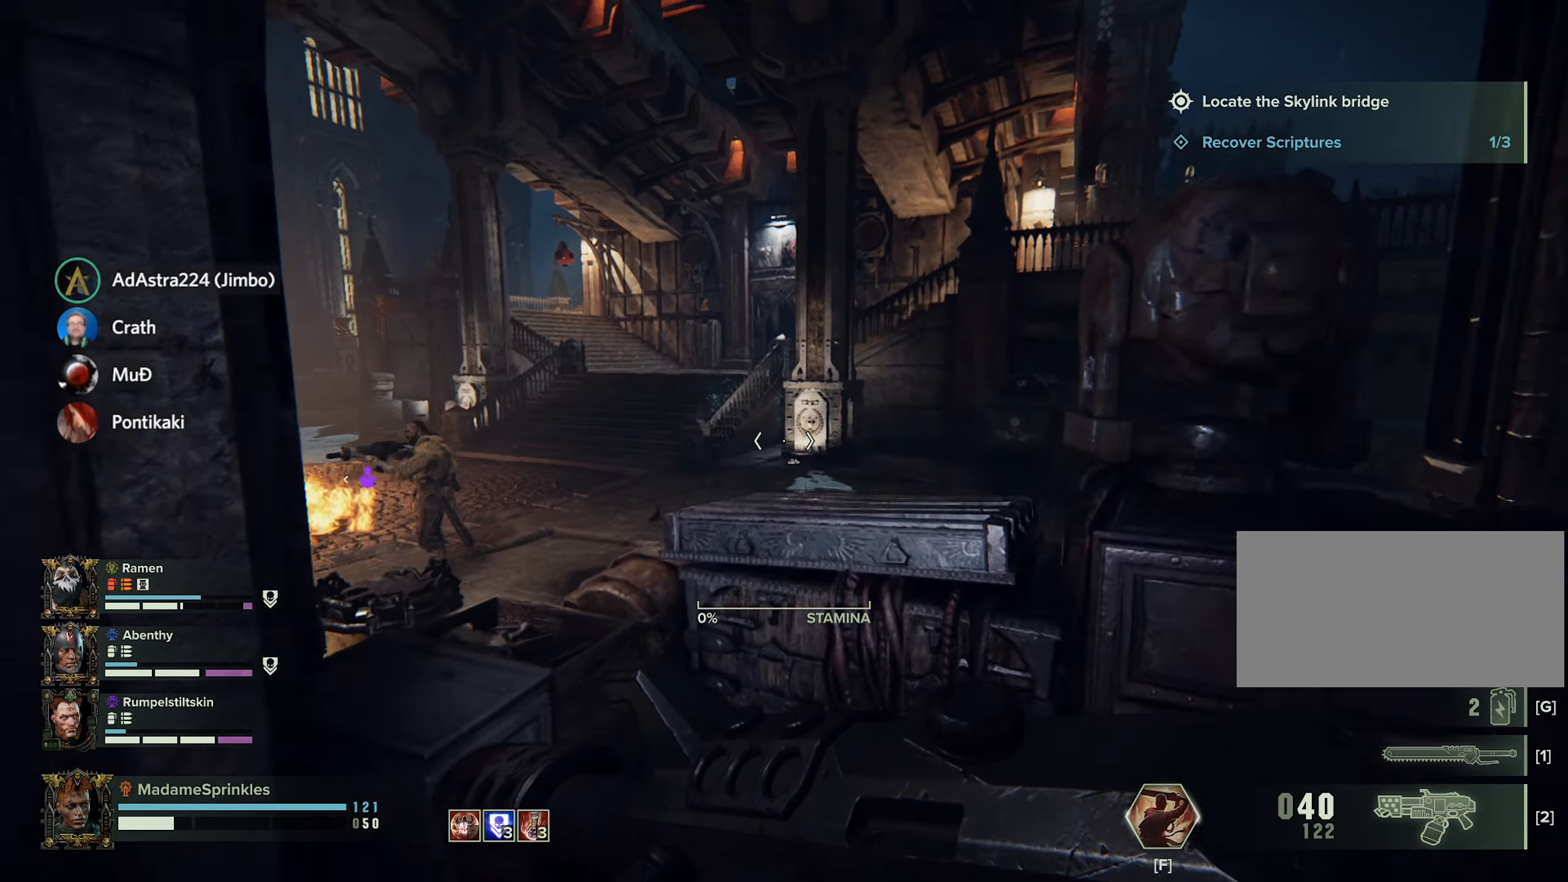
{"keys": [], "mouse": ["left", "right"], "events": [[200, "shift", "up"], [200, "w", "up"], [250, "mouse_right", "down"], [334, "w", "down"], [434, "mouse_left", "down"], [434, "w", "up"]]}
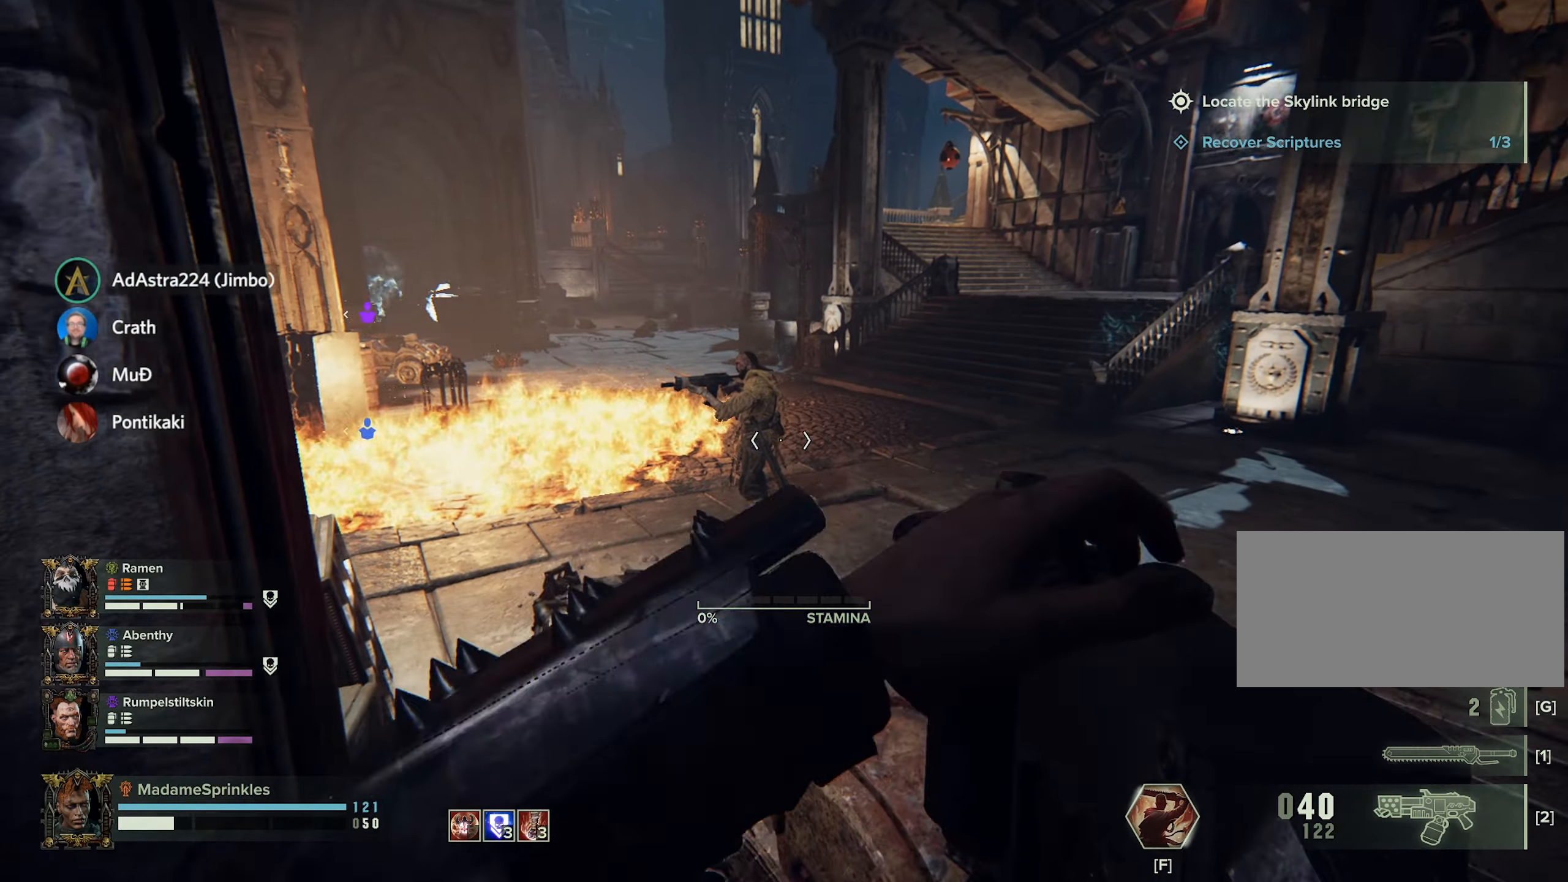
{"keys": [], "mouse": ["left", "right"], "events": []}
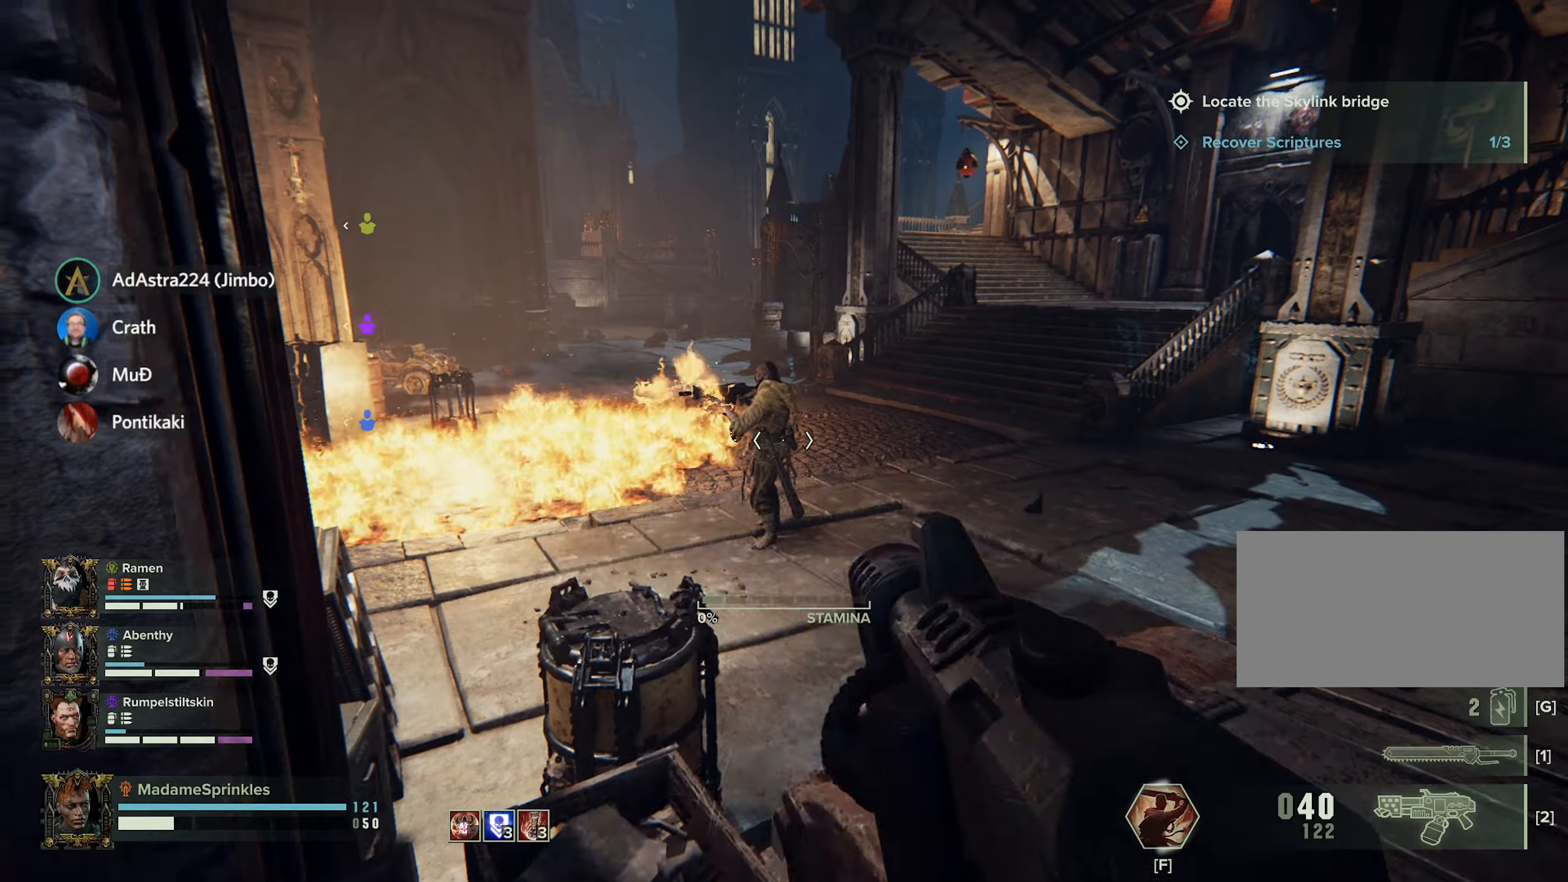
{"keys": [], "mouse": ["left", "right"], "events": []}
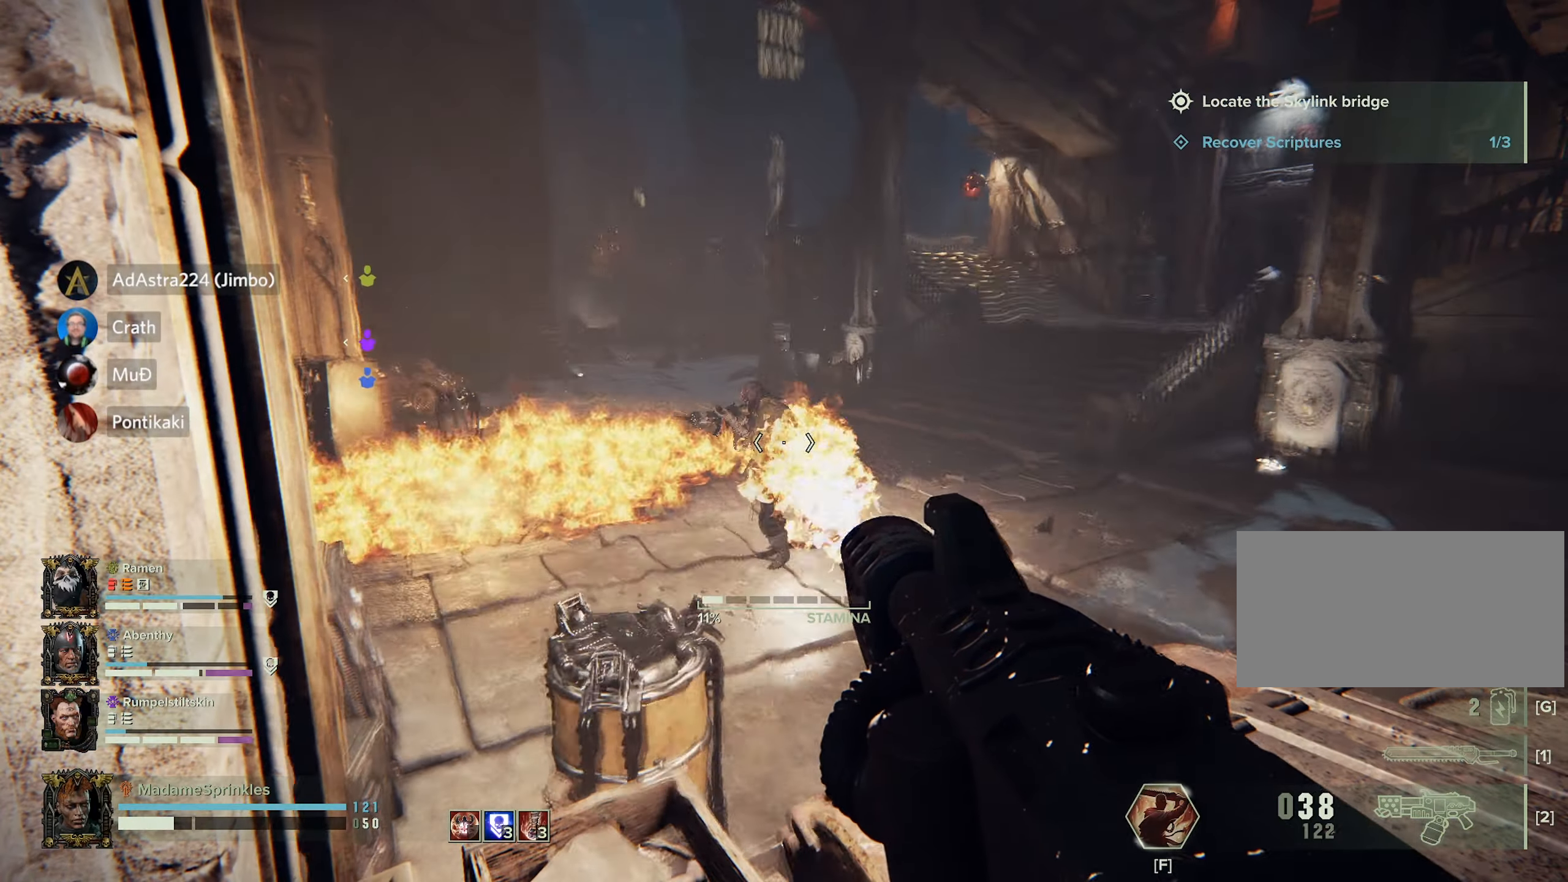
{"keys": ["a", "s"], "mouse": [], "events": [[283, "s", "down"], [433, "a", "down"], [433, "mouse_left", "up"], [467, "mouse_right", "up"]]}
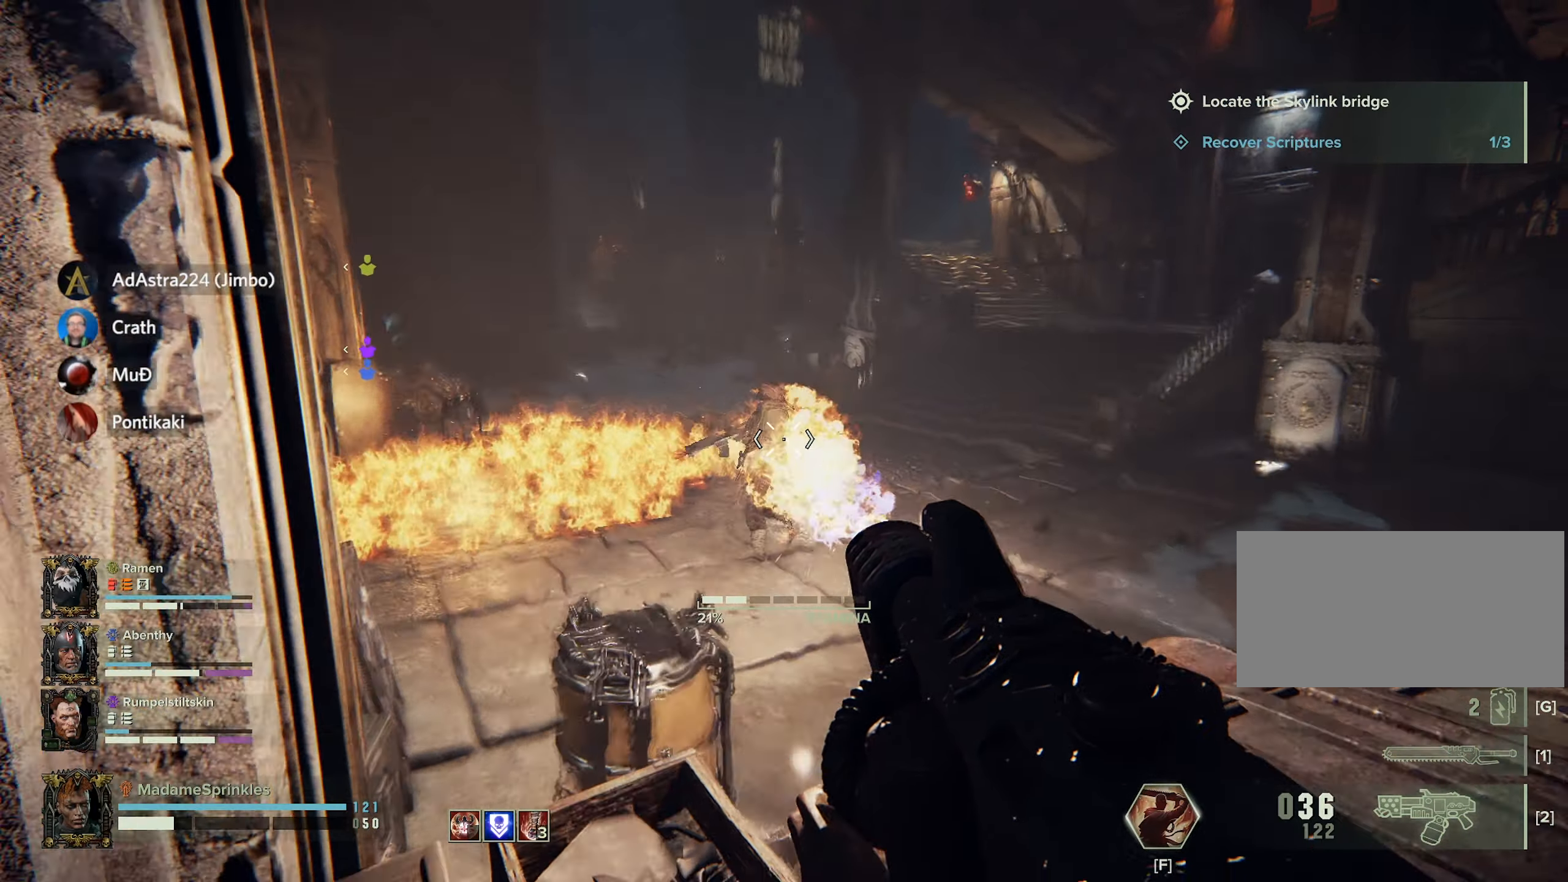
{"keys": ["a", "shift", "w"], "mouse": [], "events": [[117, "s", "up"], [300, "shift", "down"], [451, "w", "down"]]}
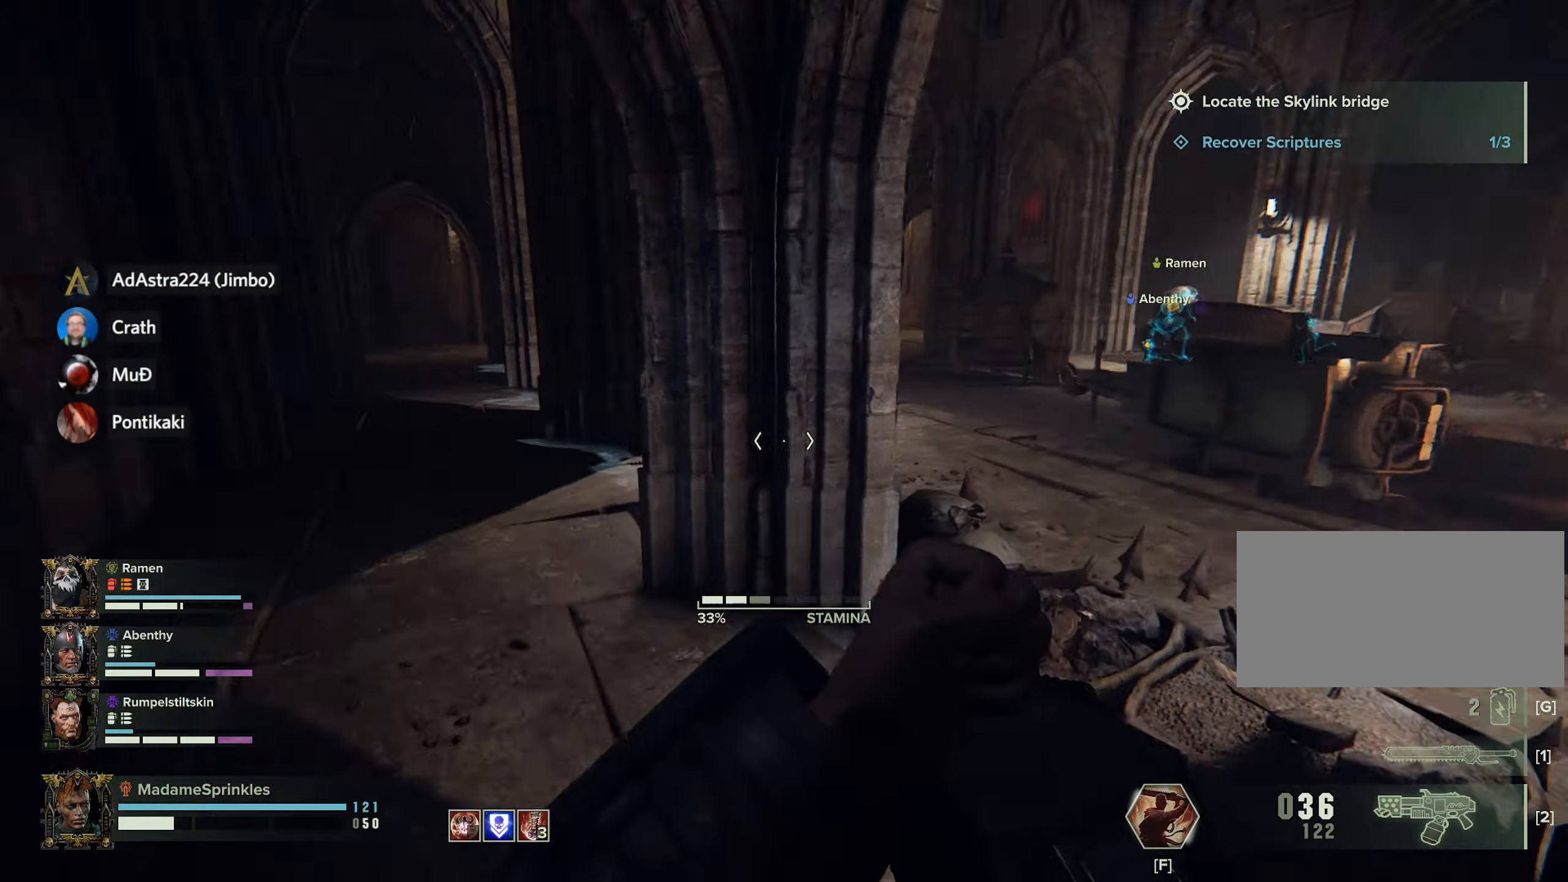
{"keys": ["shift", "w"], "mouse": [], "events": [[367, "a", "up"]]}
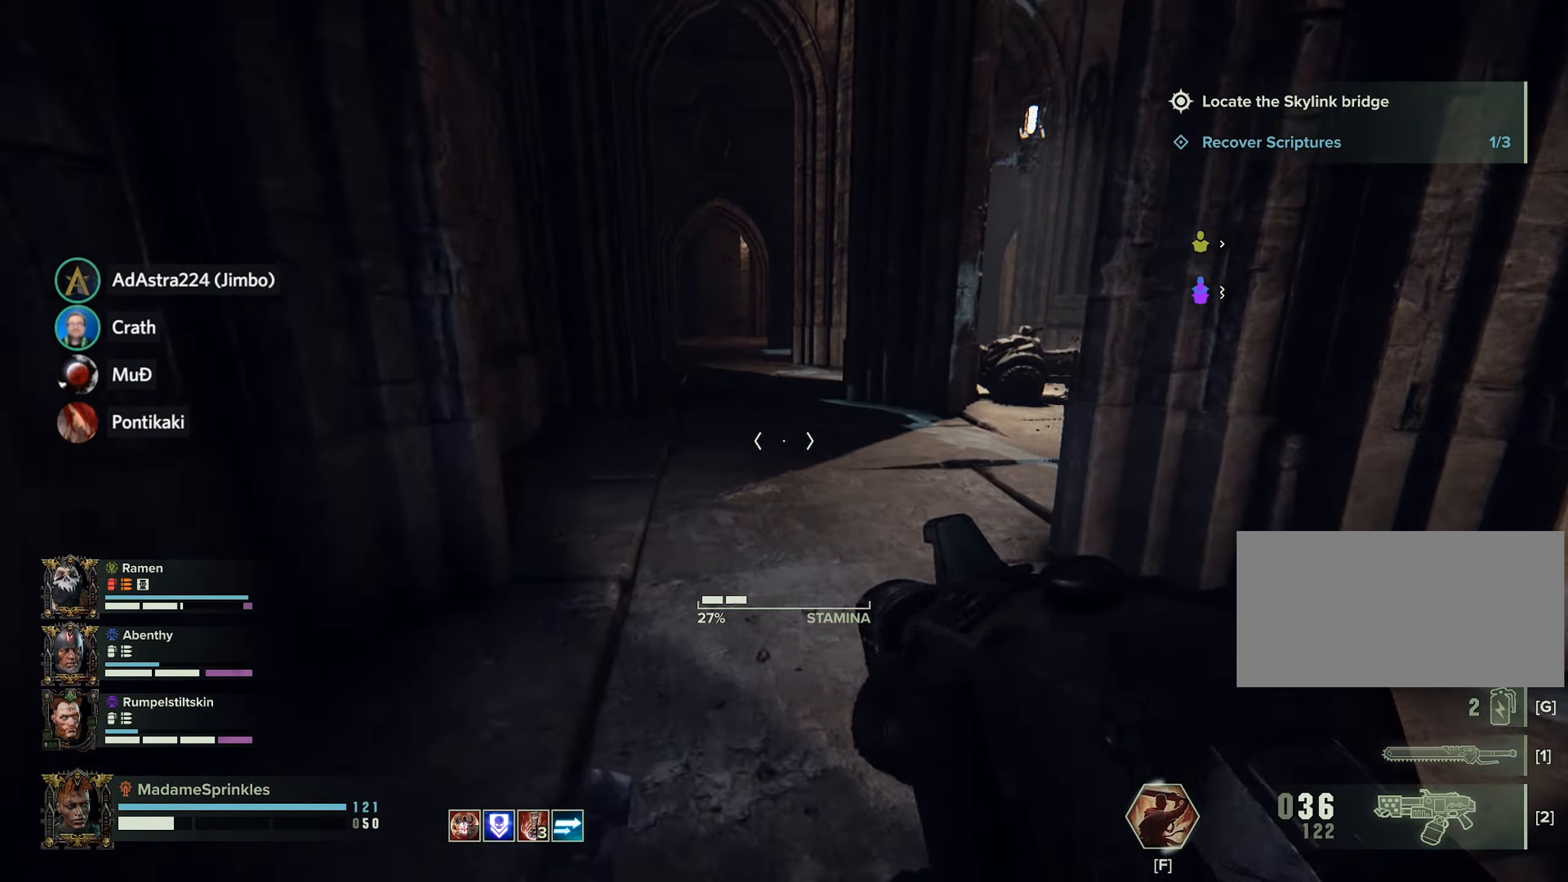
{"keys": ["shift", "w"], "mouse": [], "events": []}
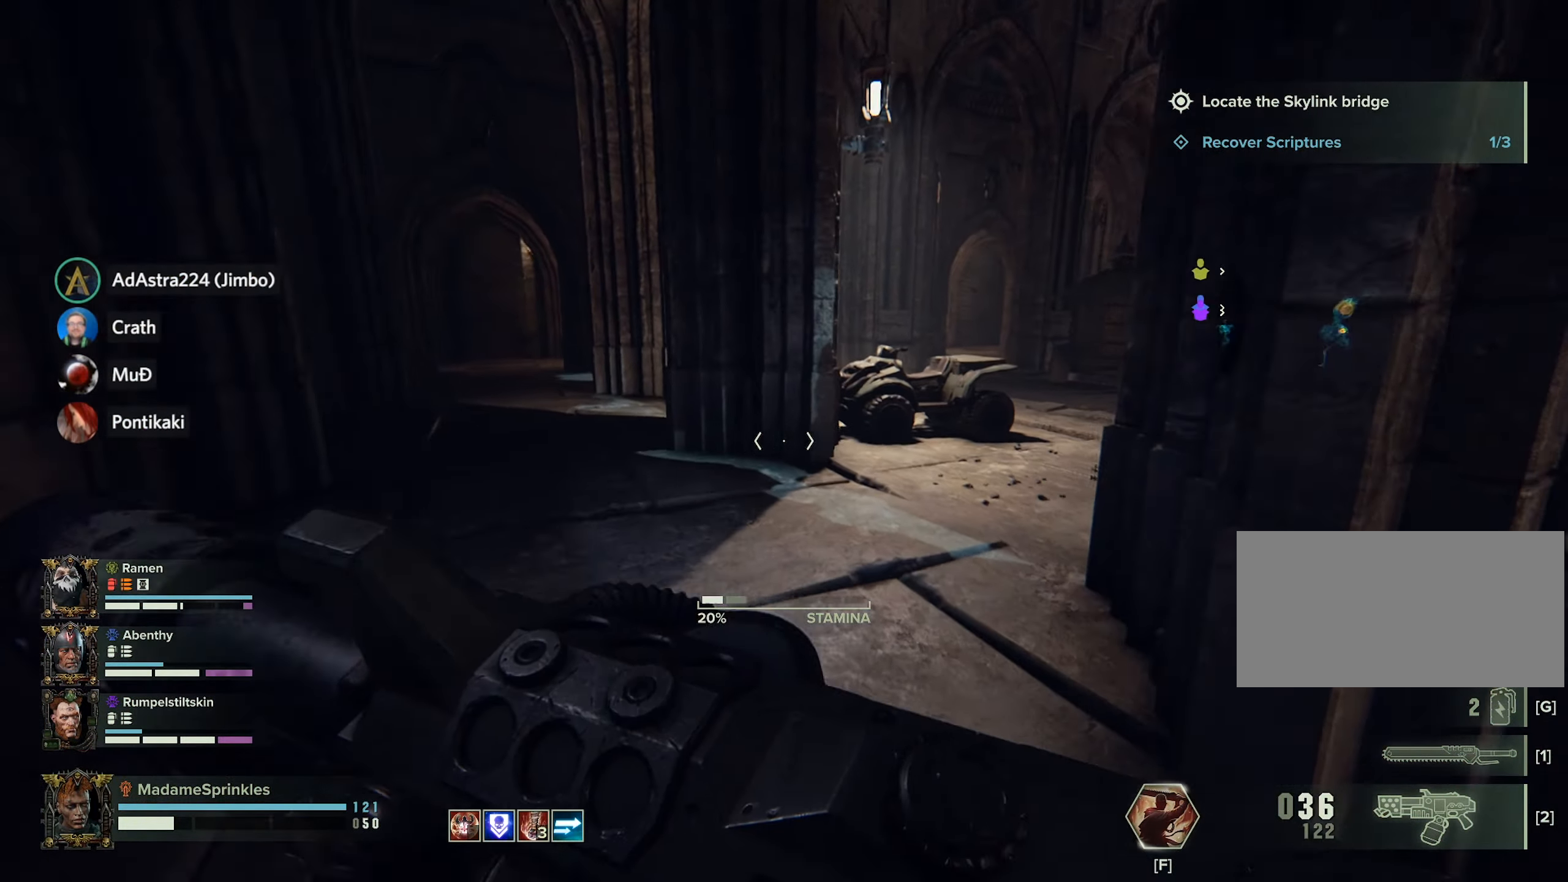
{"keys": ["a", "shift", "w"], "mouse": [], "events": [[433, "a", "down"]]}
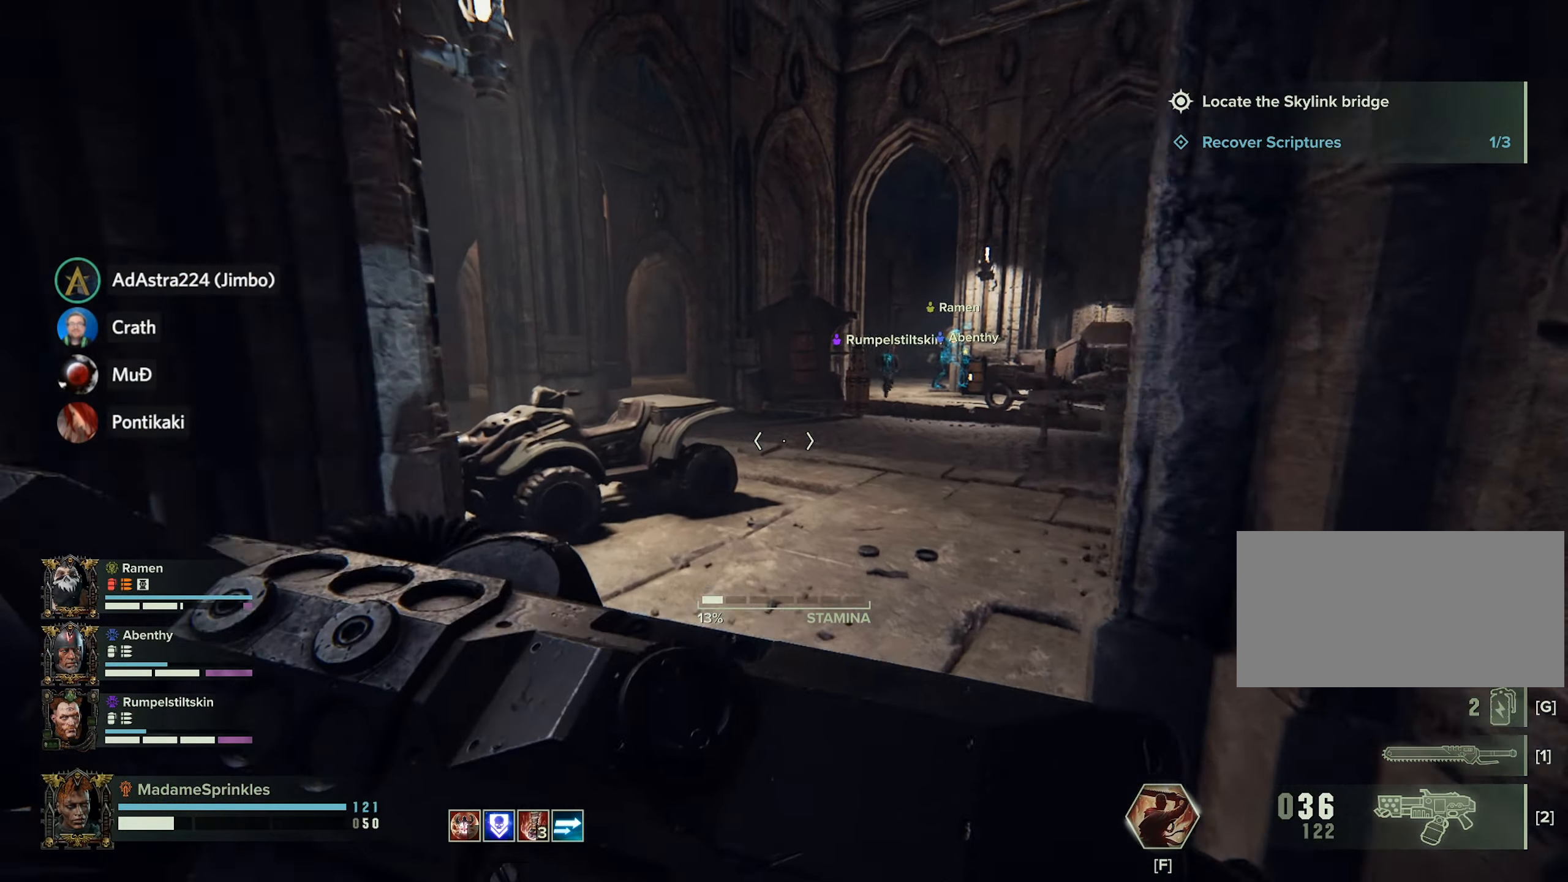
{"keys": ["shift", "w"], "mouse": [], "events": [[234, "a", "up"]]}
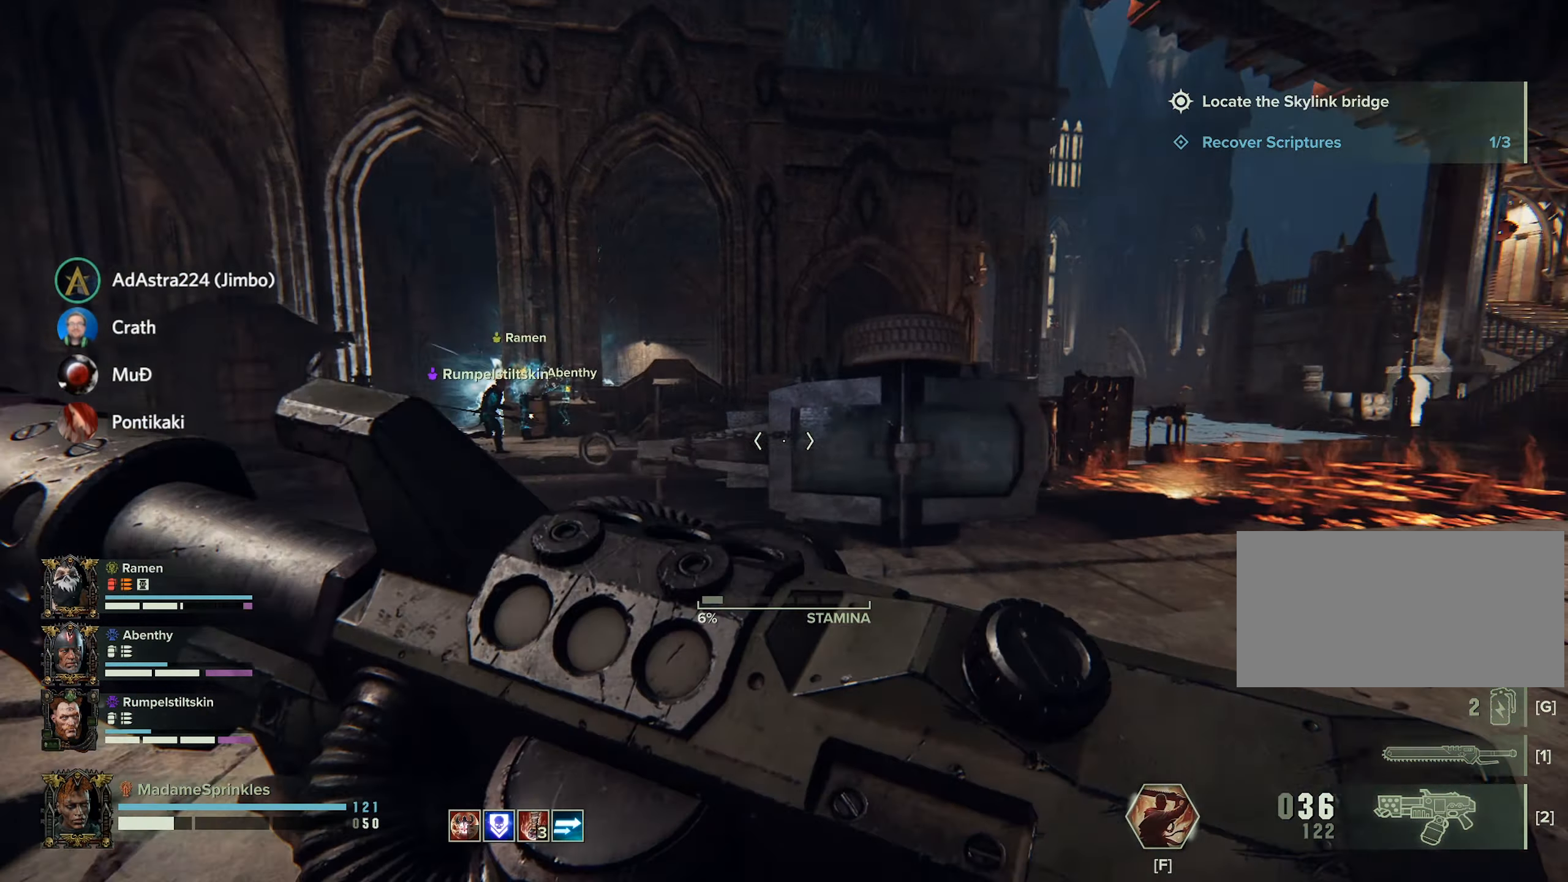
{"keys": ["shift", "w"], "mouse": [], "events": [[50, "a", "down"], [283, "a", "up"]]}
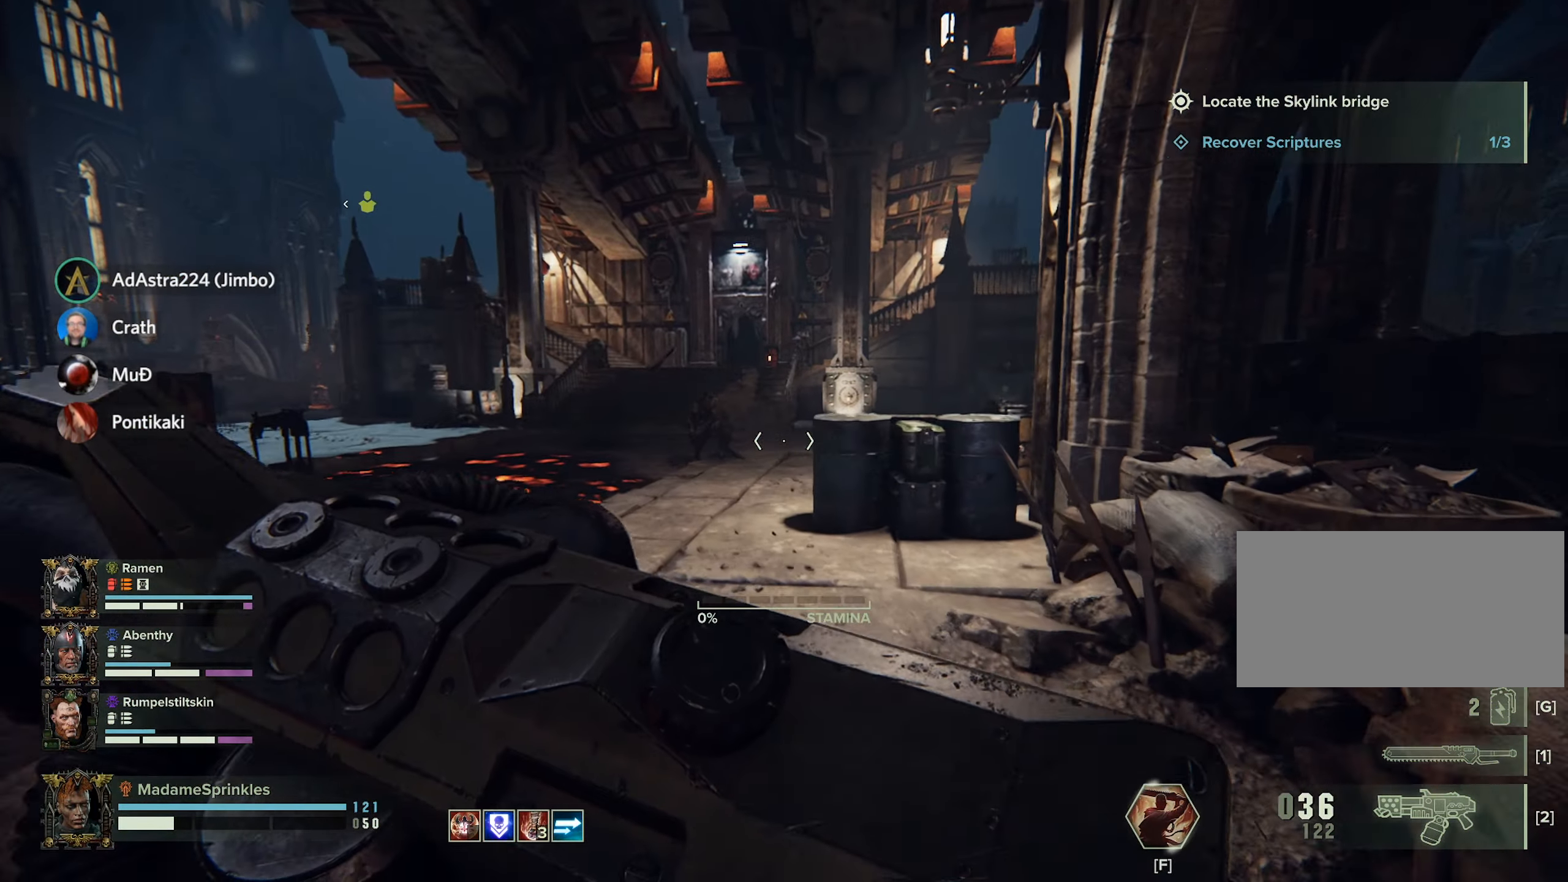
{"keys": ["shift", "w"], "mouse": [], "events": []}
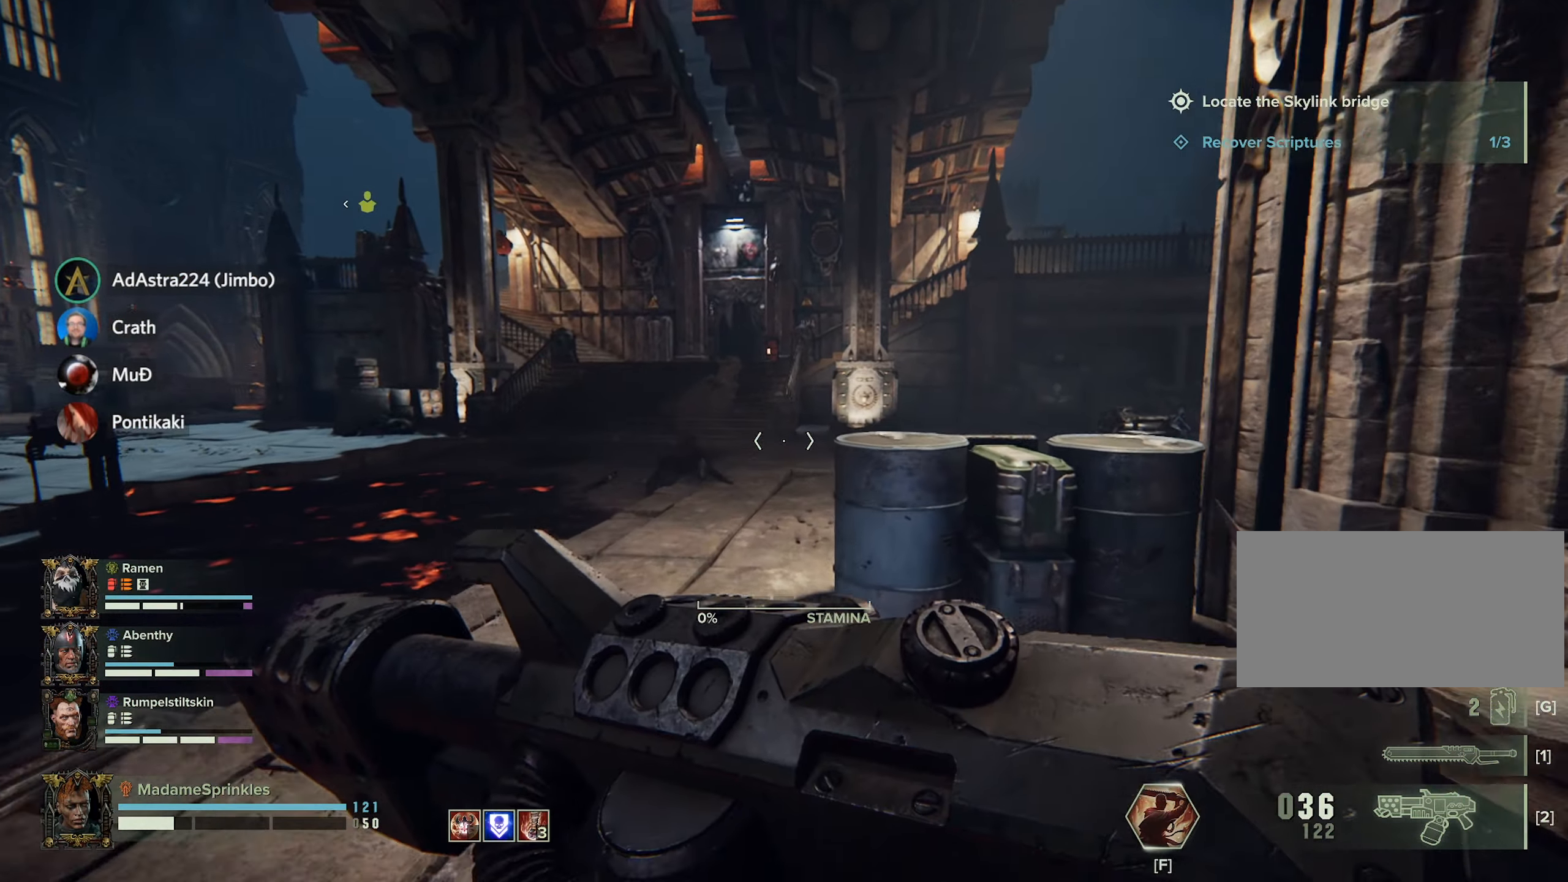
{"keys": ["shift", "w"], "mouse": [], "events": []}
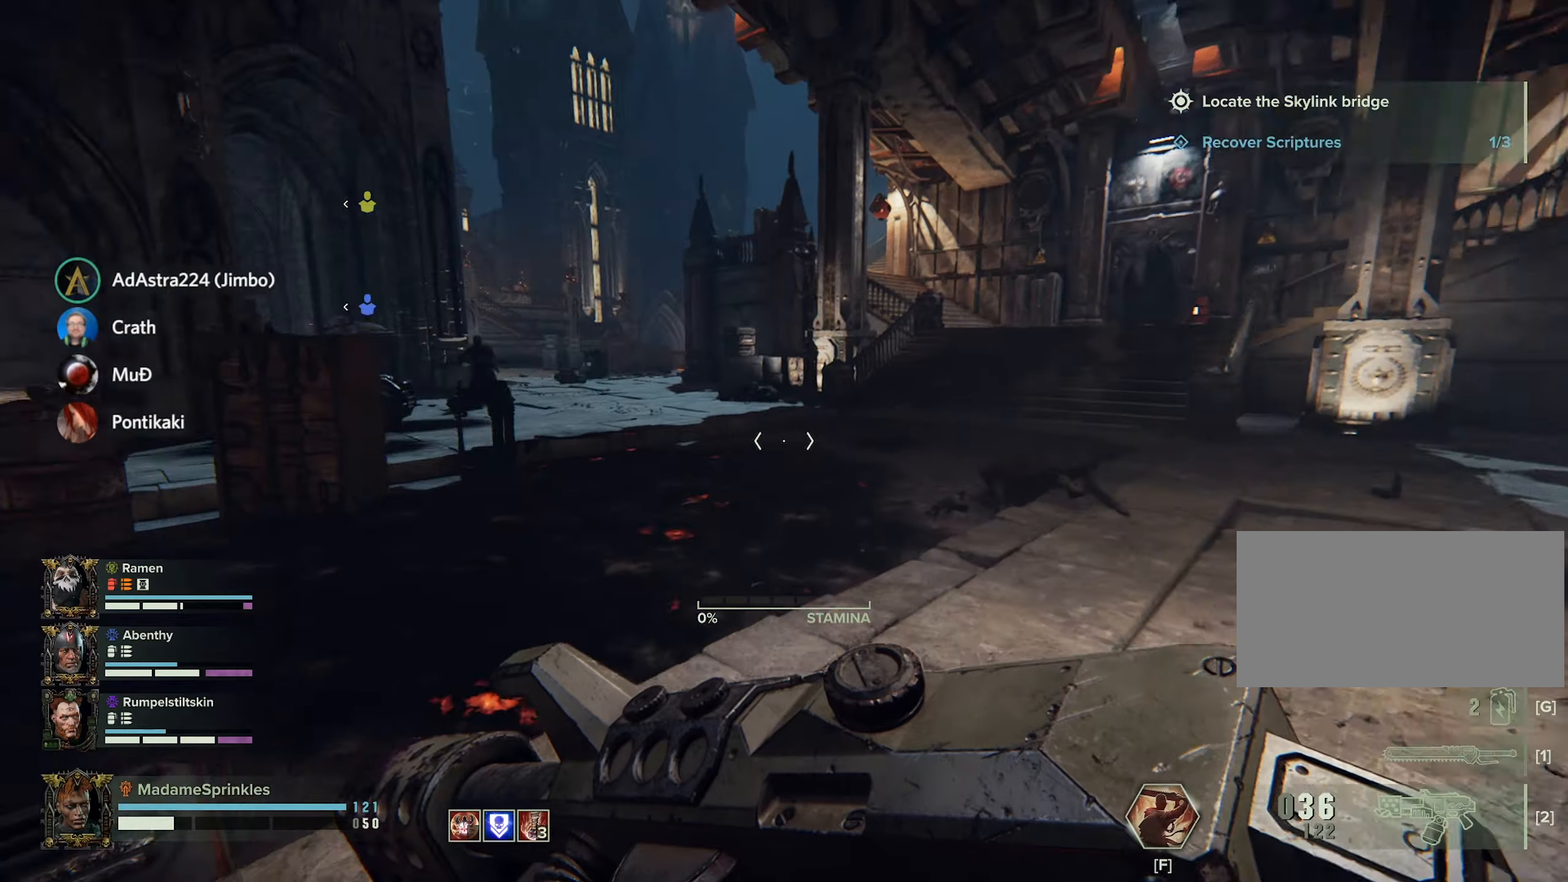
{"keys": ["a", "shift", "w"], "mouse": [], "events": [[50, "d", "down"], [184, "d", "up"], [284, "a", "down"]]}
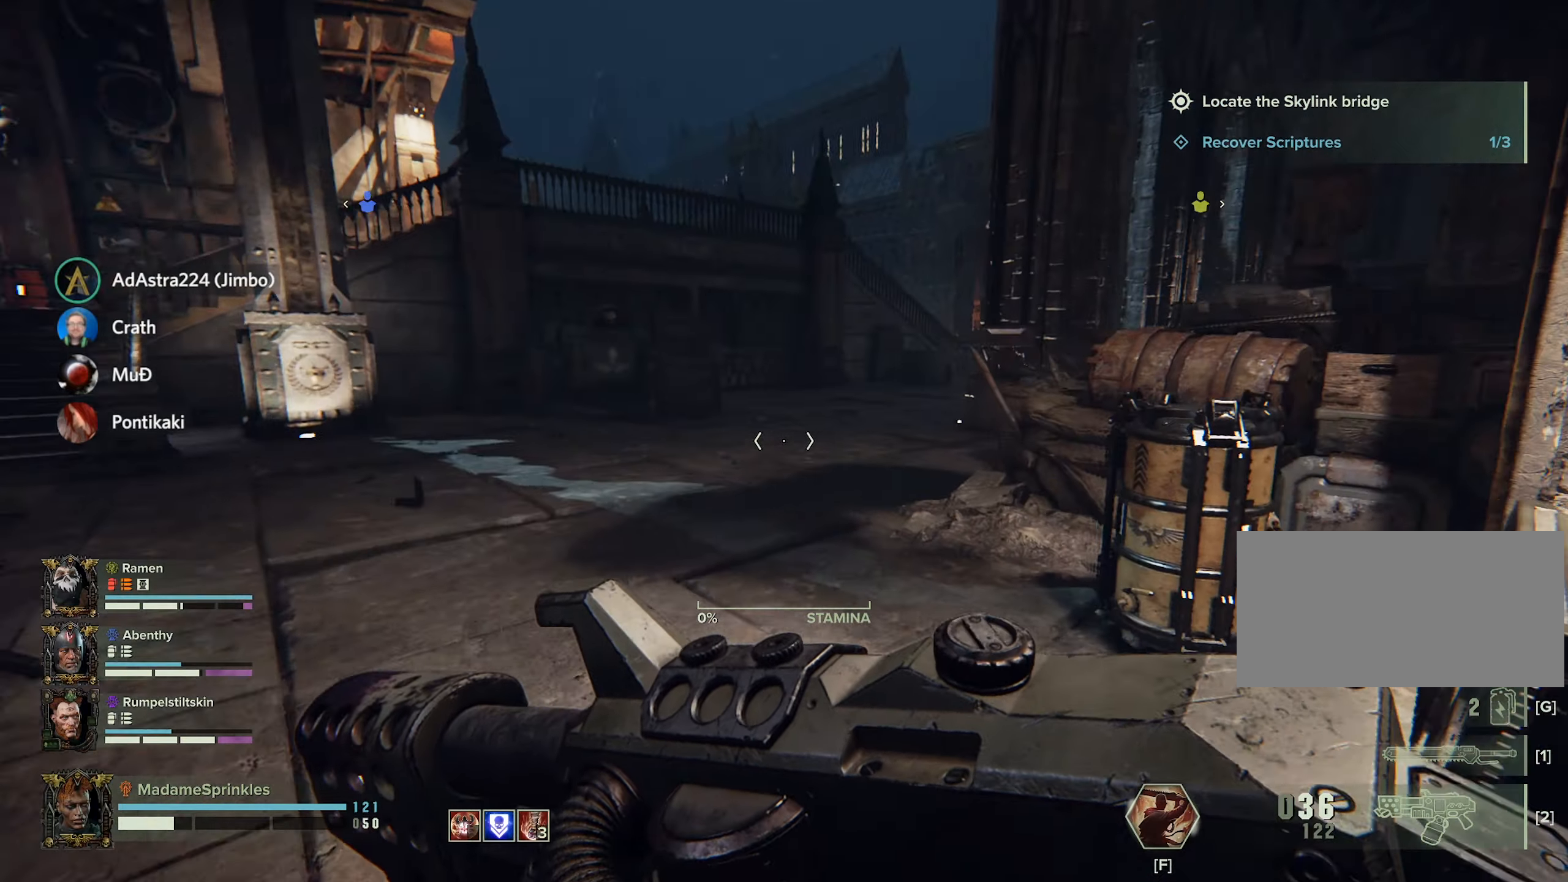
{"keys": ["a", "shift", "w"], "mouse": [], "events": []}